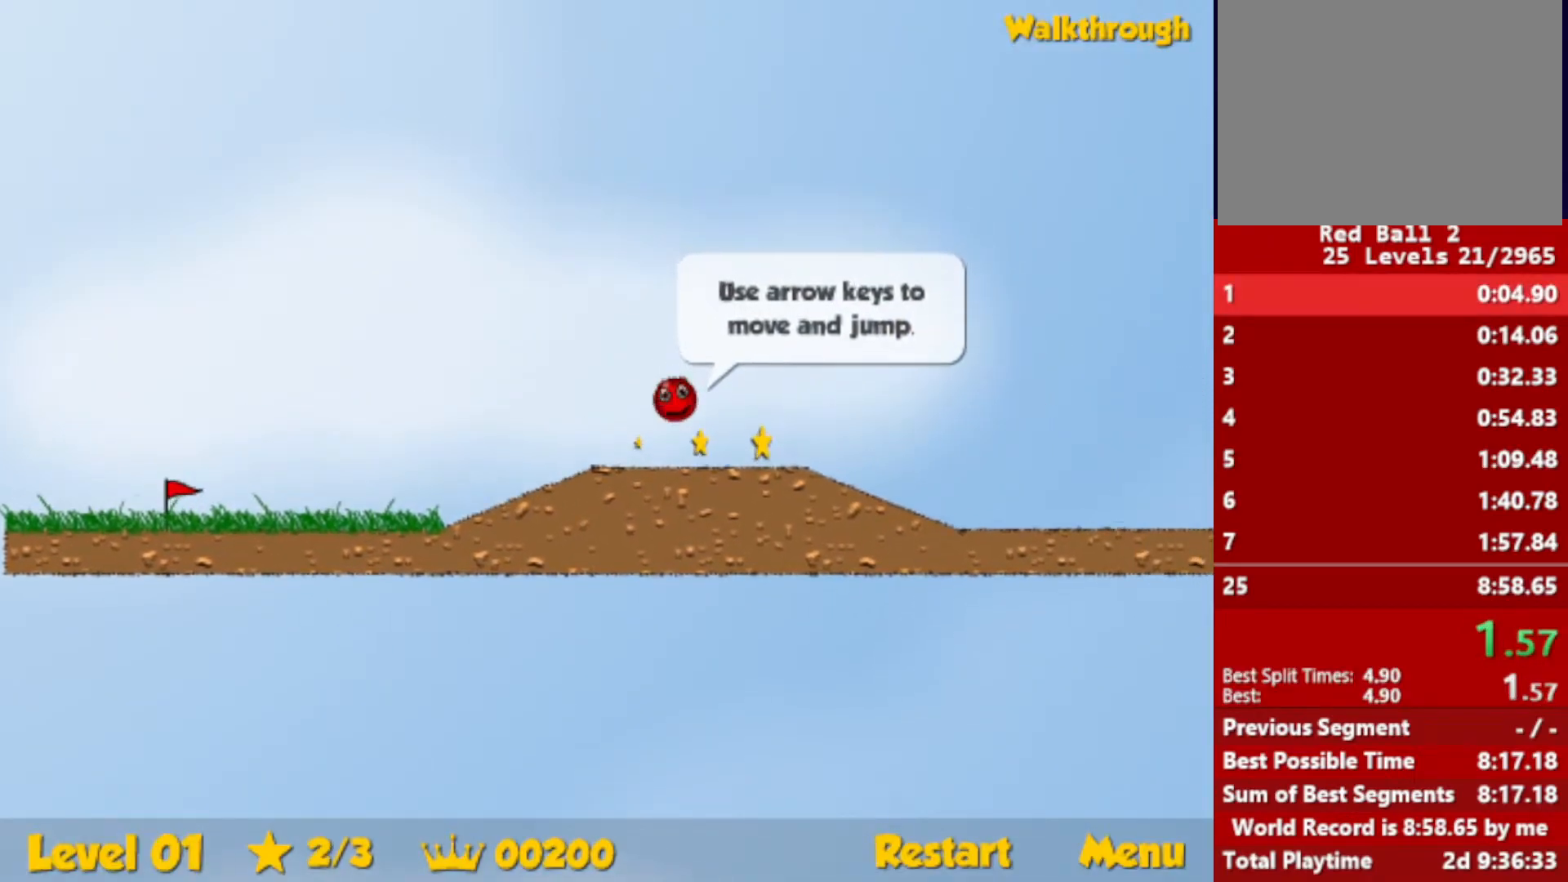
Gameplay with keyboard; each line is a JSON object with the keys held at the frame after it. "events" lists presses ("down") and releases ("up") of "down", "escape", "left", "r", "right" and "up" between this image and that frame as [ms after this image, input, new state], when the widget could be followed in between. No other keys are recorded. Mouse input is not recorded.
{"keys": ["right"], "events": []}
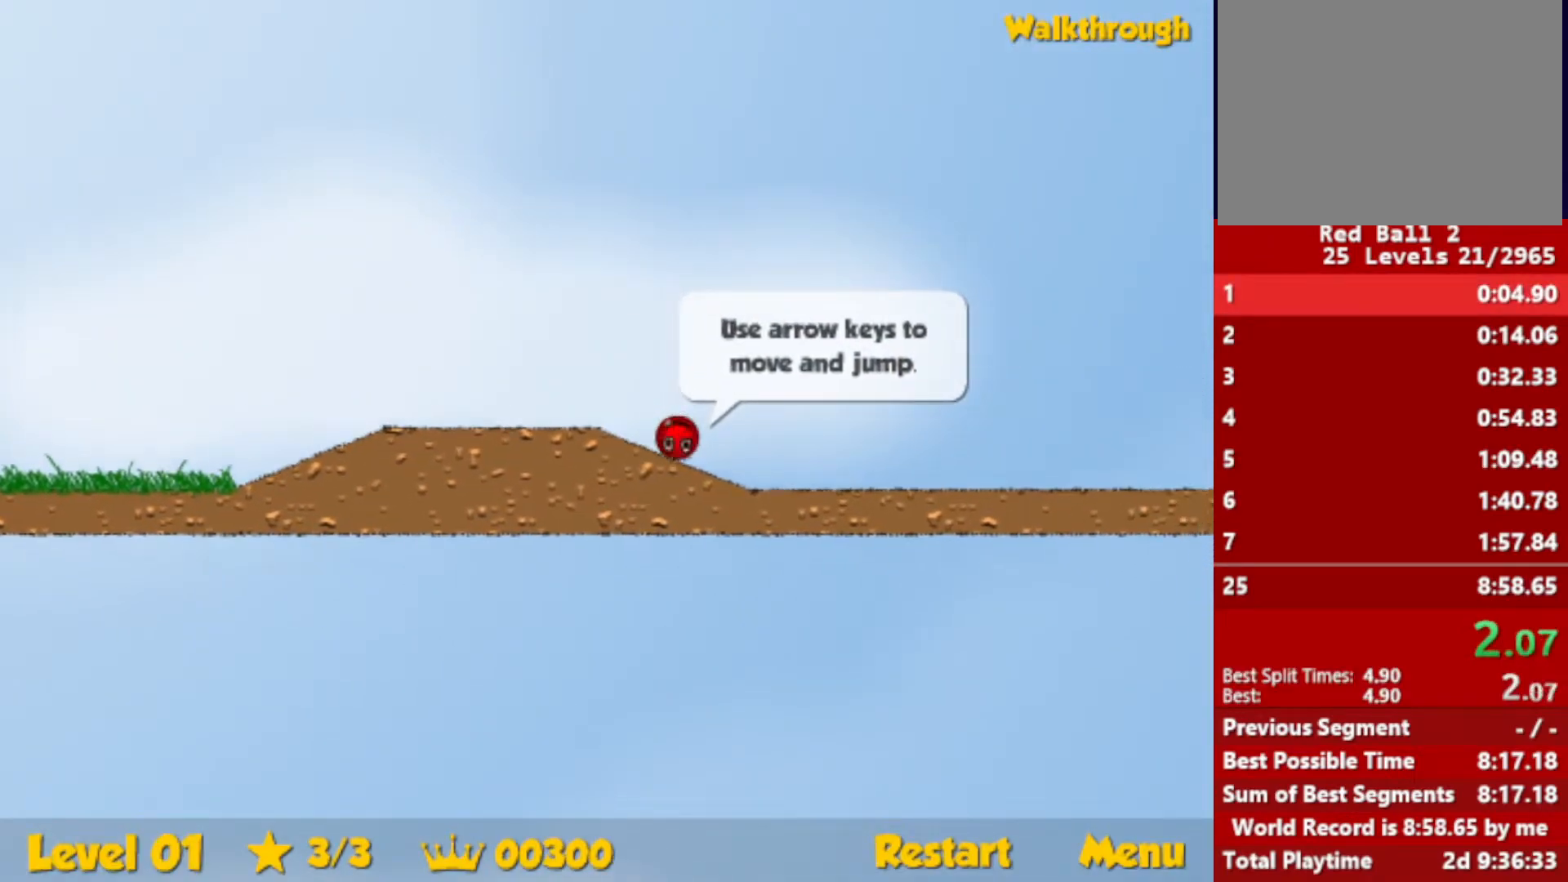
{"keys": ["right", "up"], "events": [[183, "up", "down"]]}
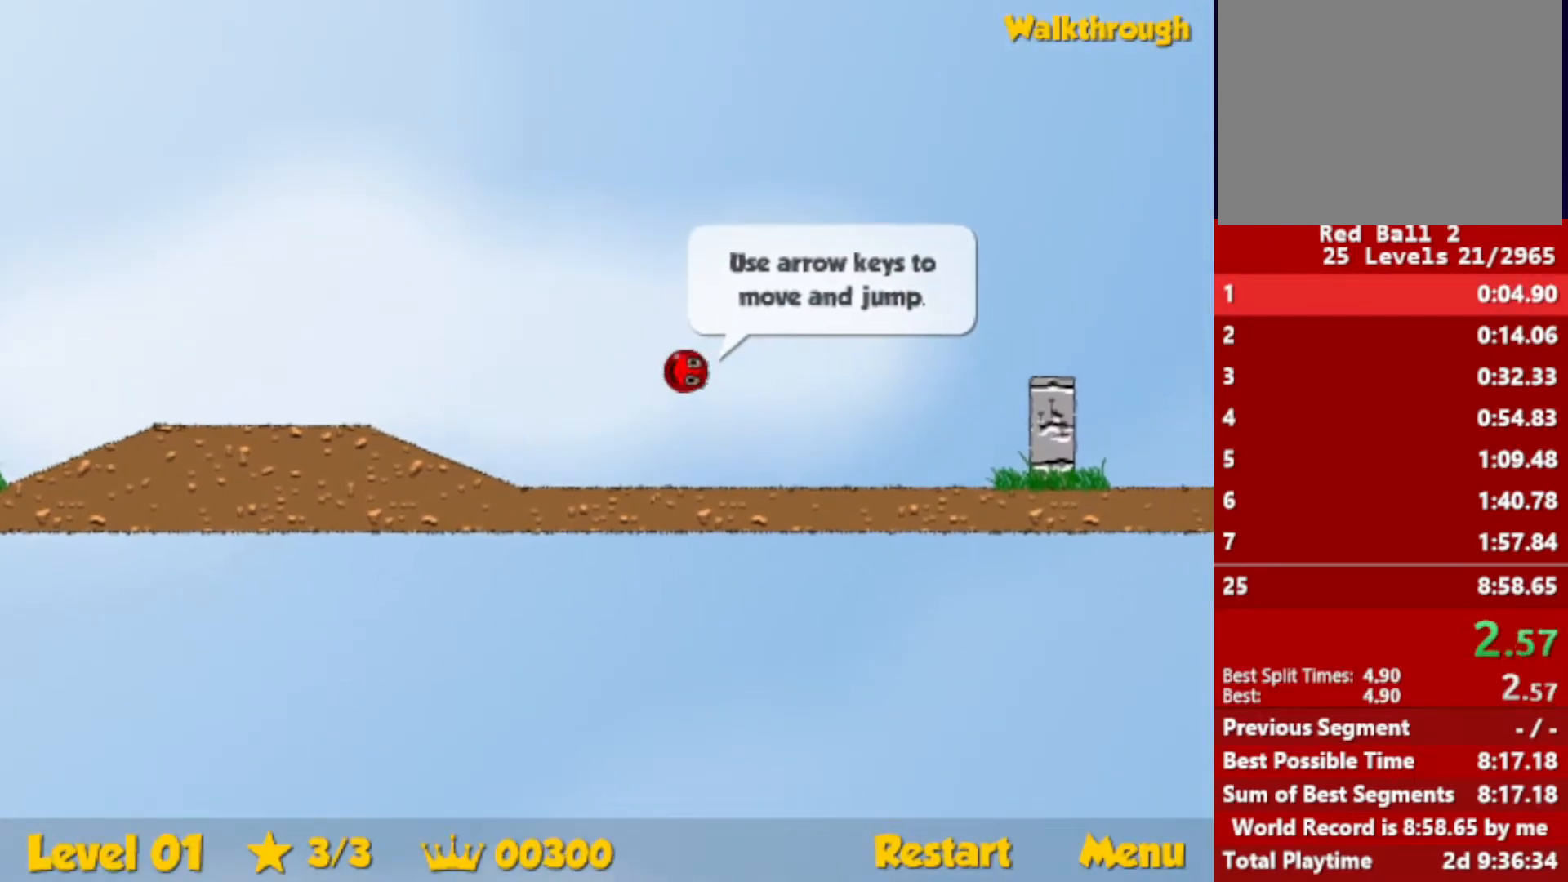
{"keys": ["right"], "events": [[233, "up", "up"]]}
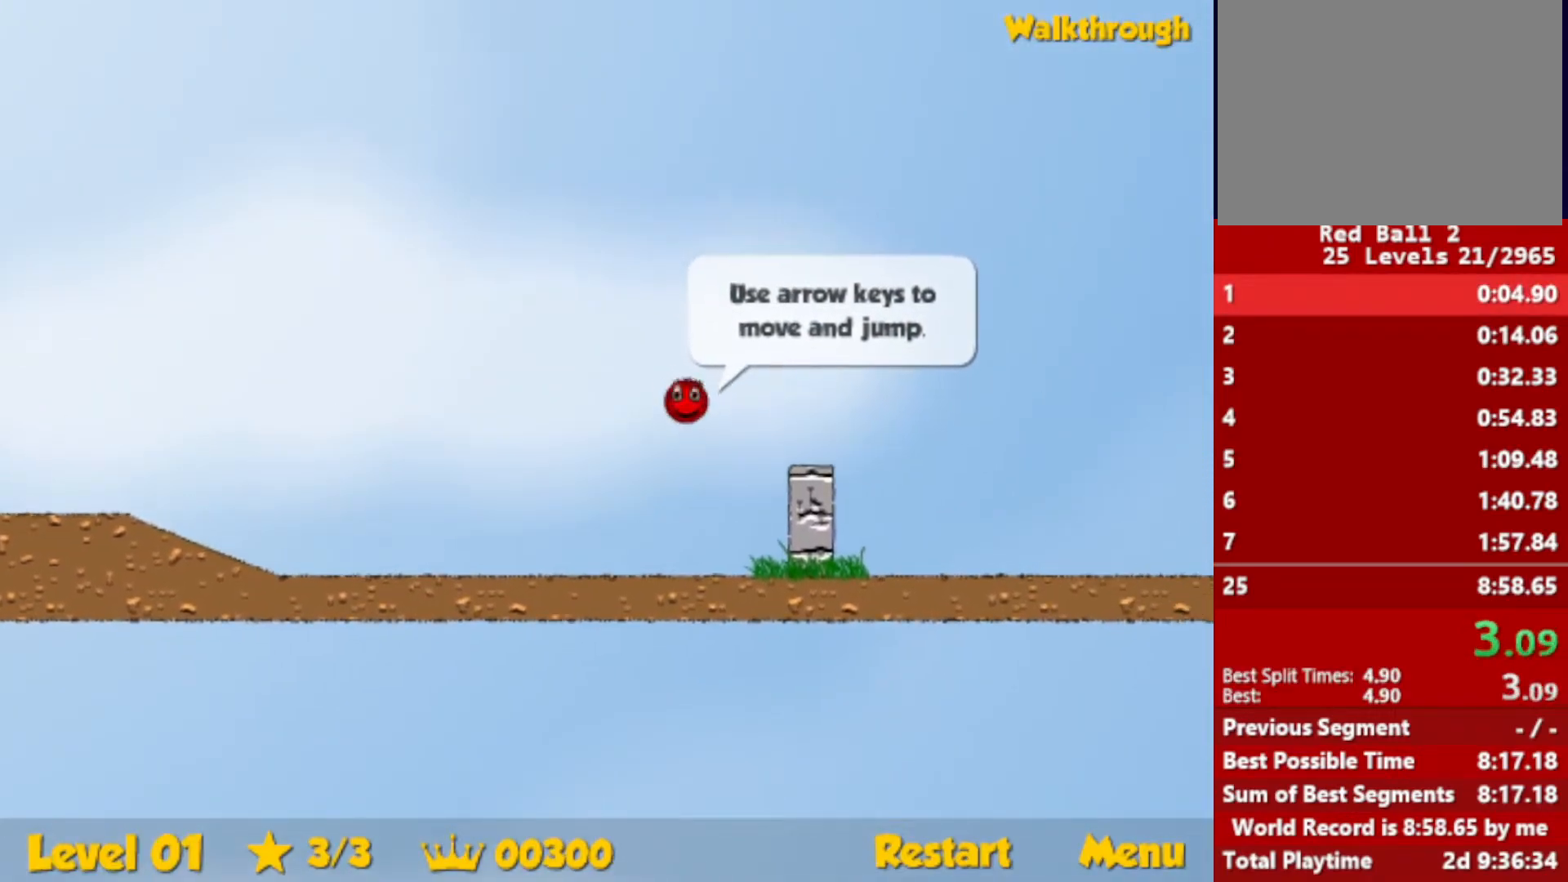
{"keys": ["right", "up"], "events": [[466, "up", "down"]]}
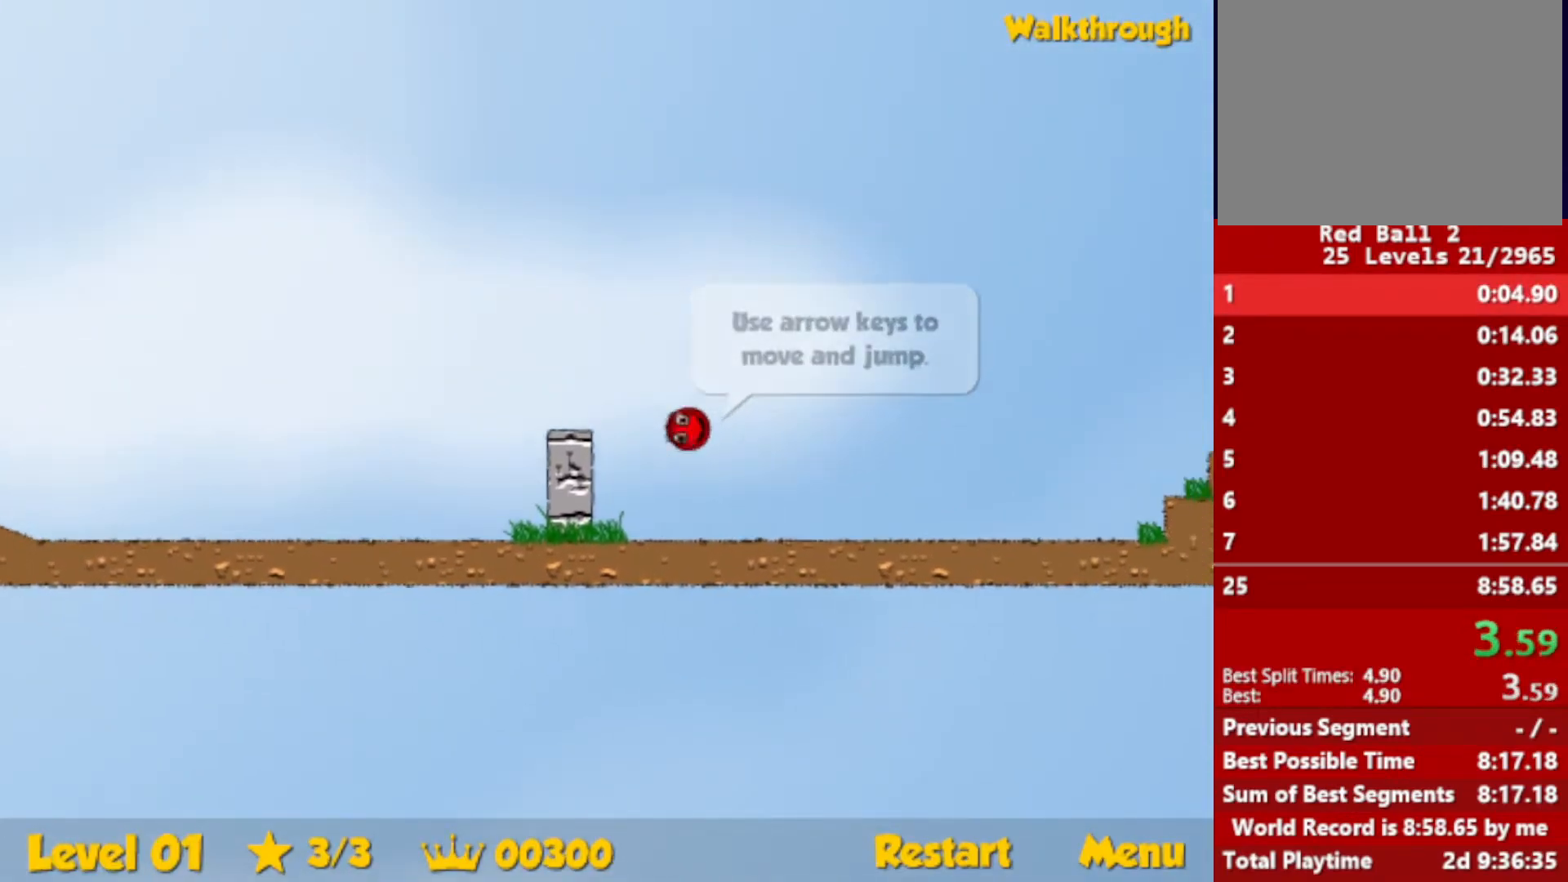
{"keys": ["right", "up"], "events": []}
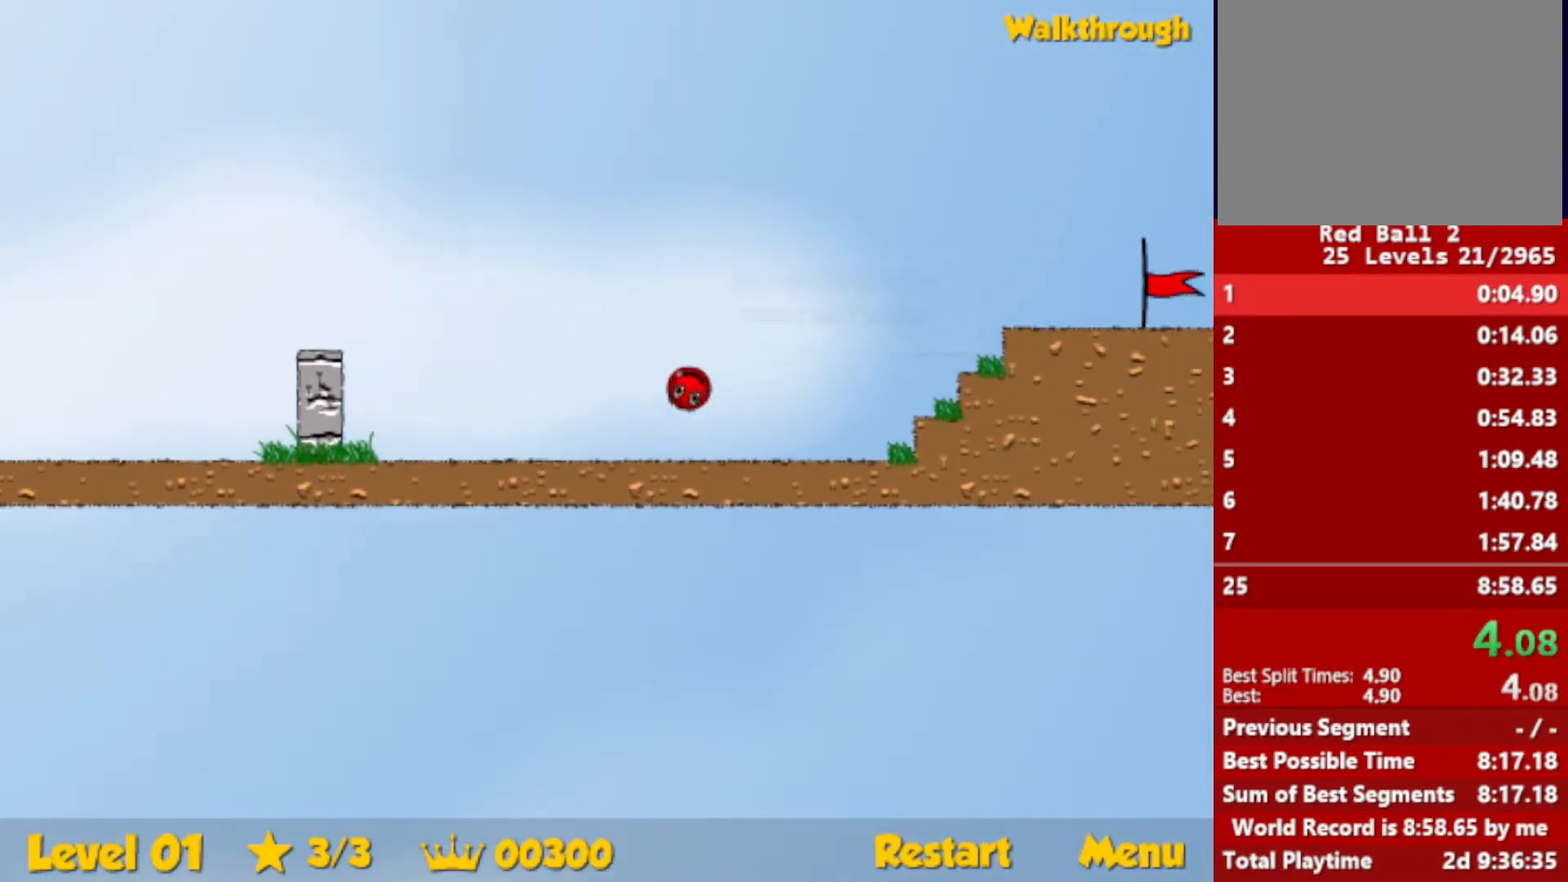
{"keys": ["right"], "events": [[266, "up", "up"]]}
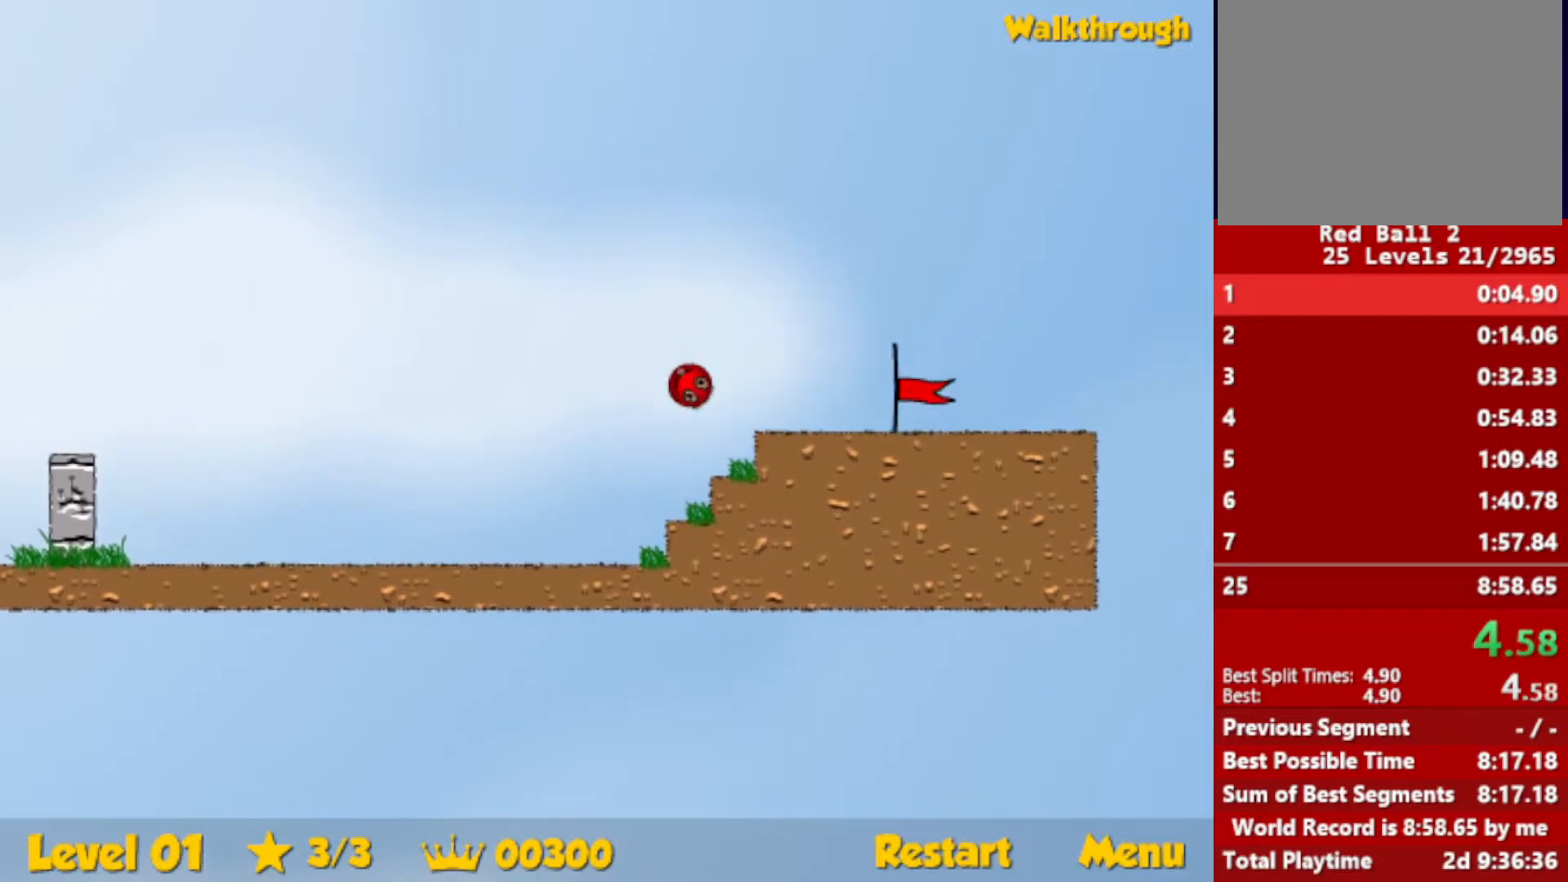
{"keys": ["right"], "events": []}
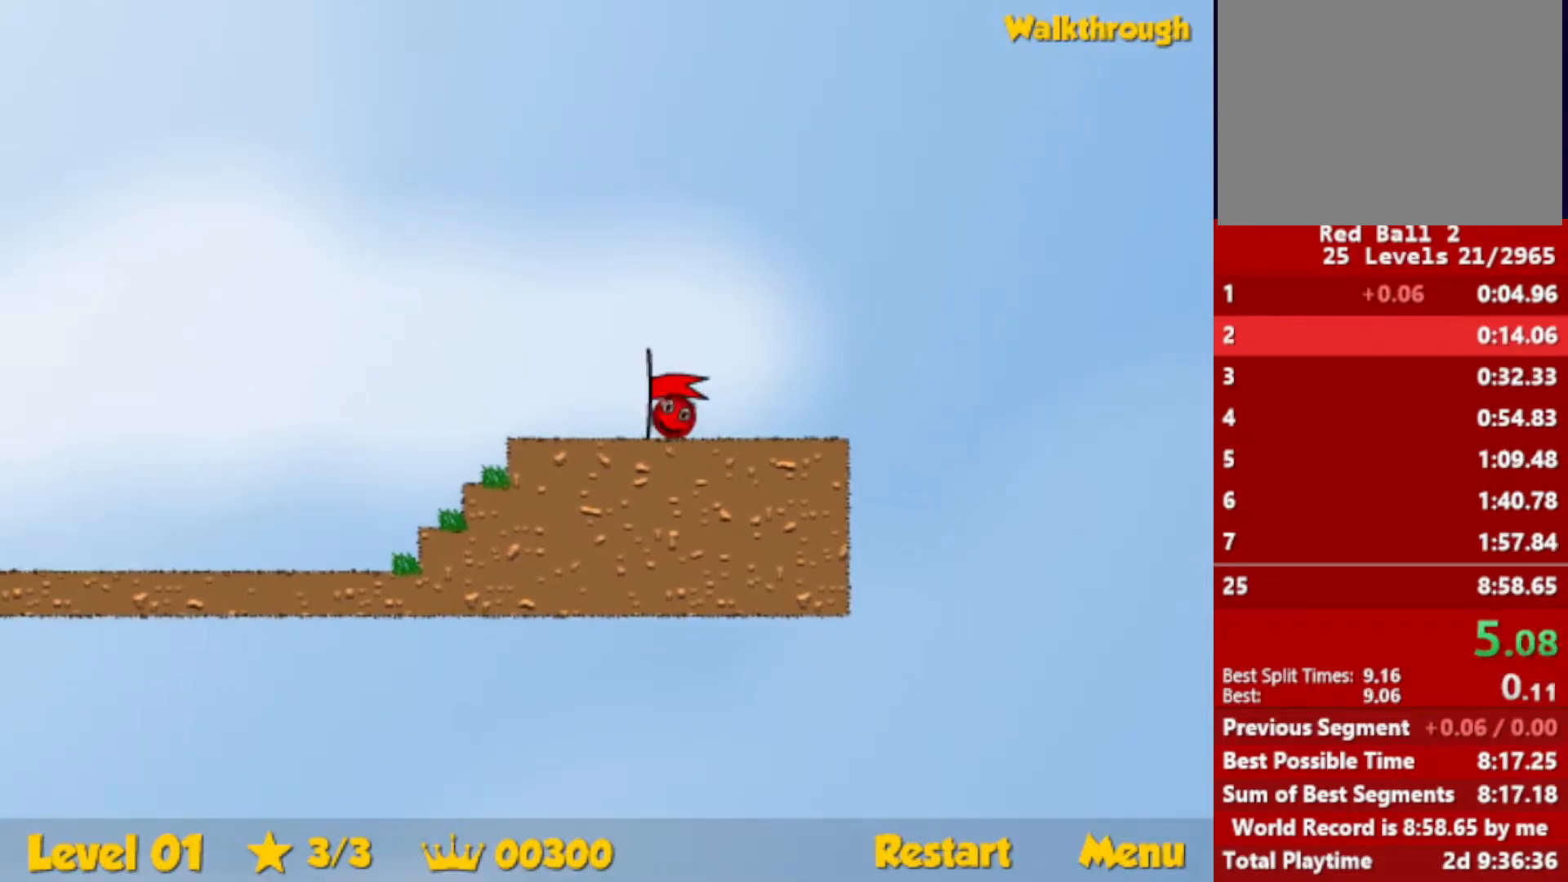
{"keys": ["right"], "events": [[300, "right", "up"], [416, "right", "down"]]}
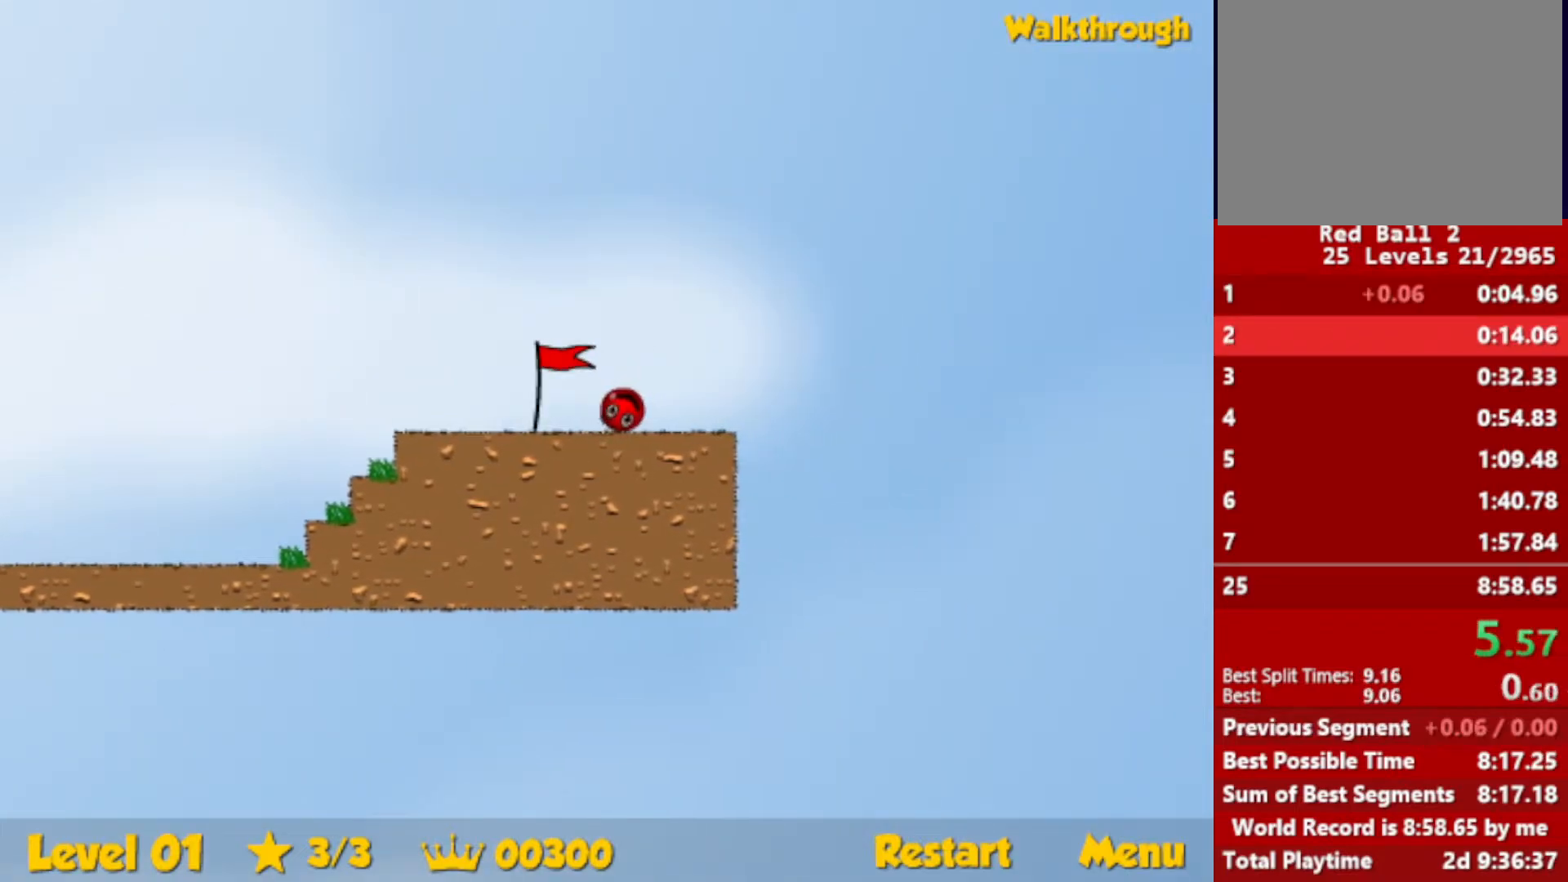
{"keys": ["right"], "events": []}
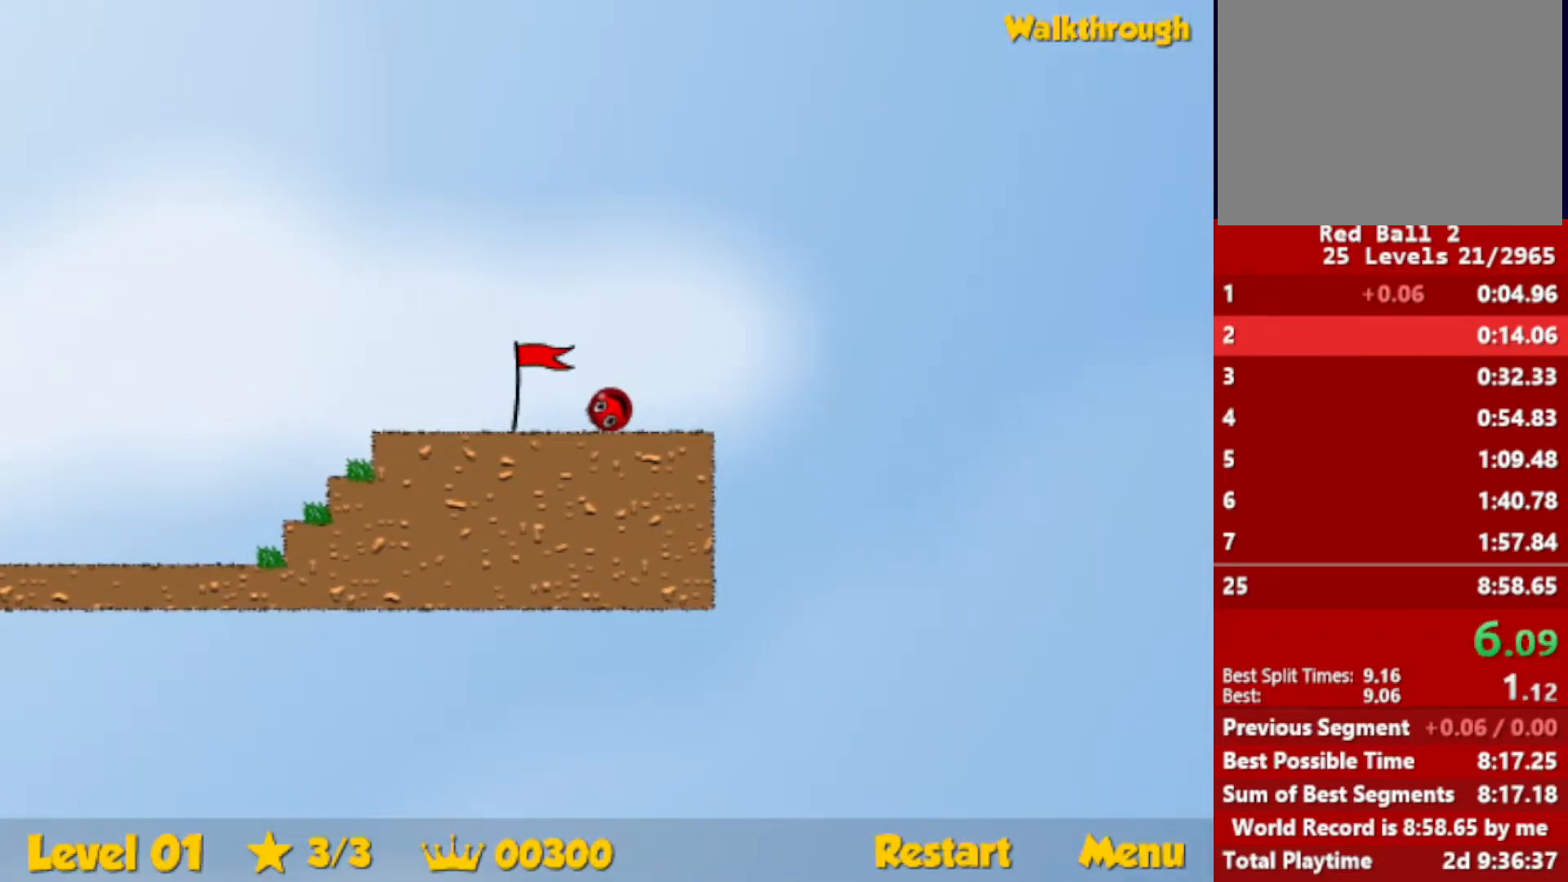
{"keys": ["right"], "events": []}
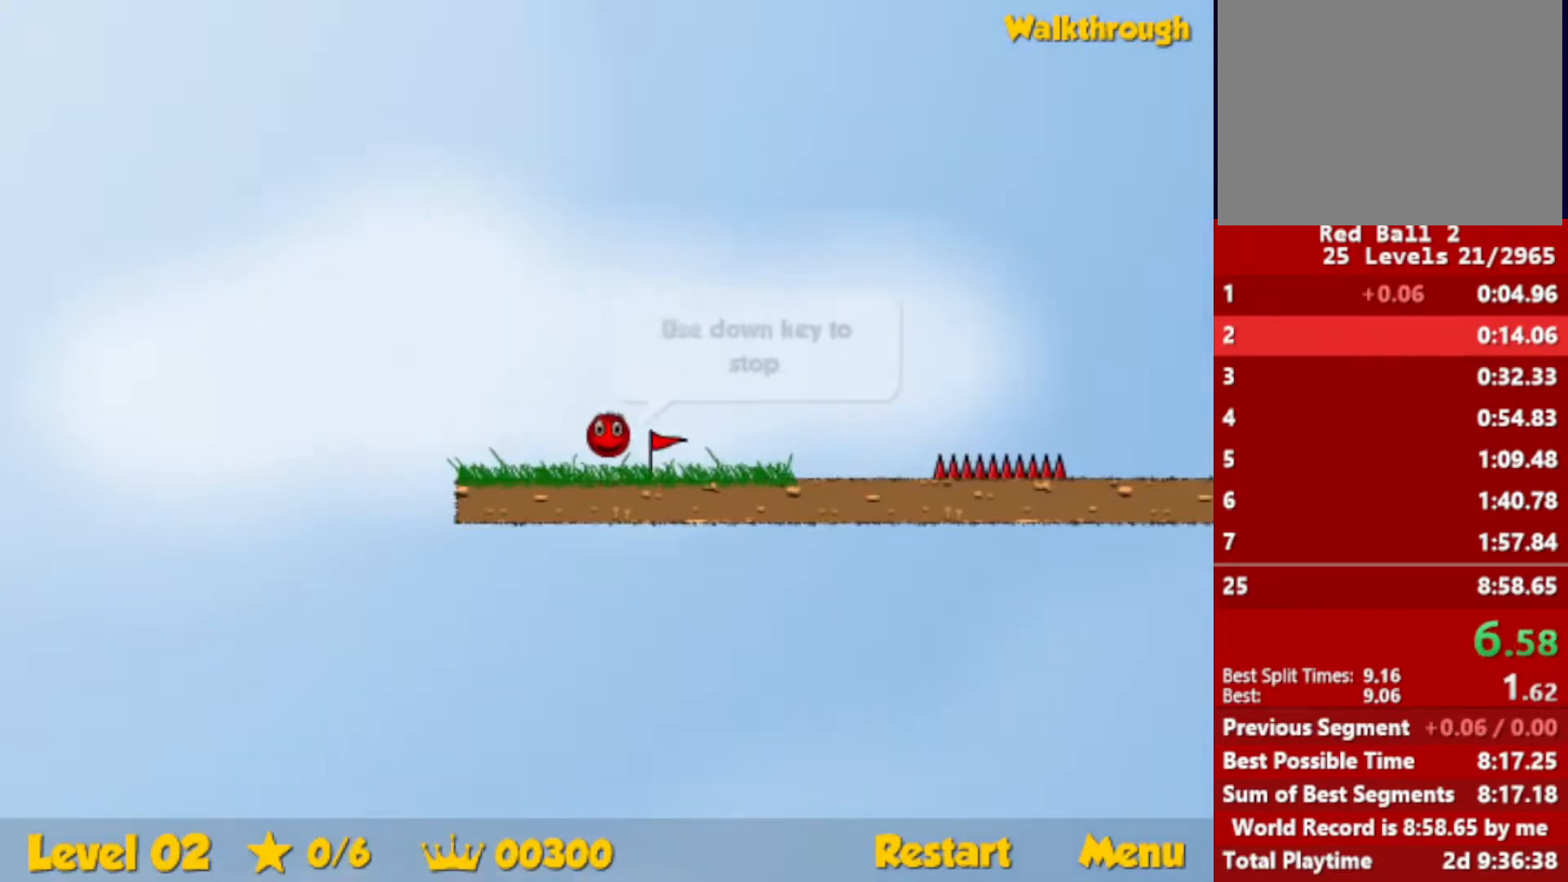
{"keys": ["right"], "events": []}
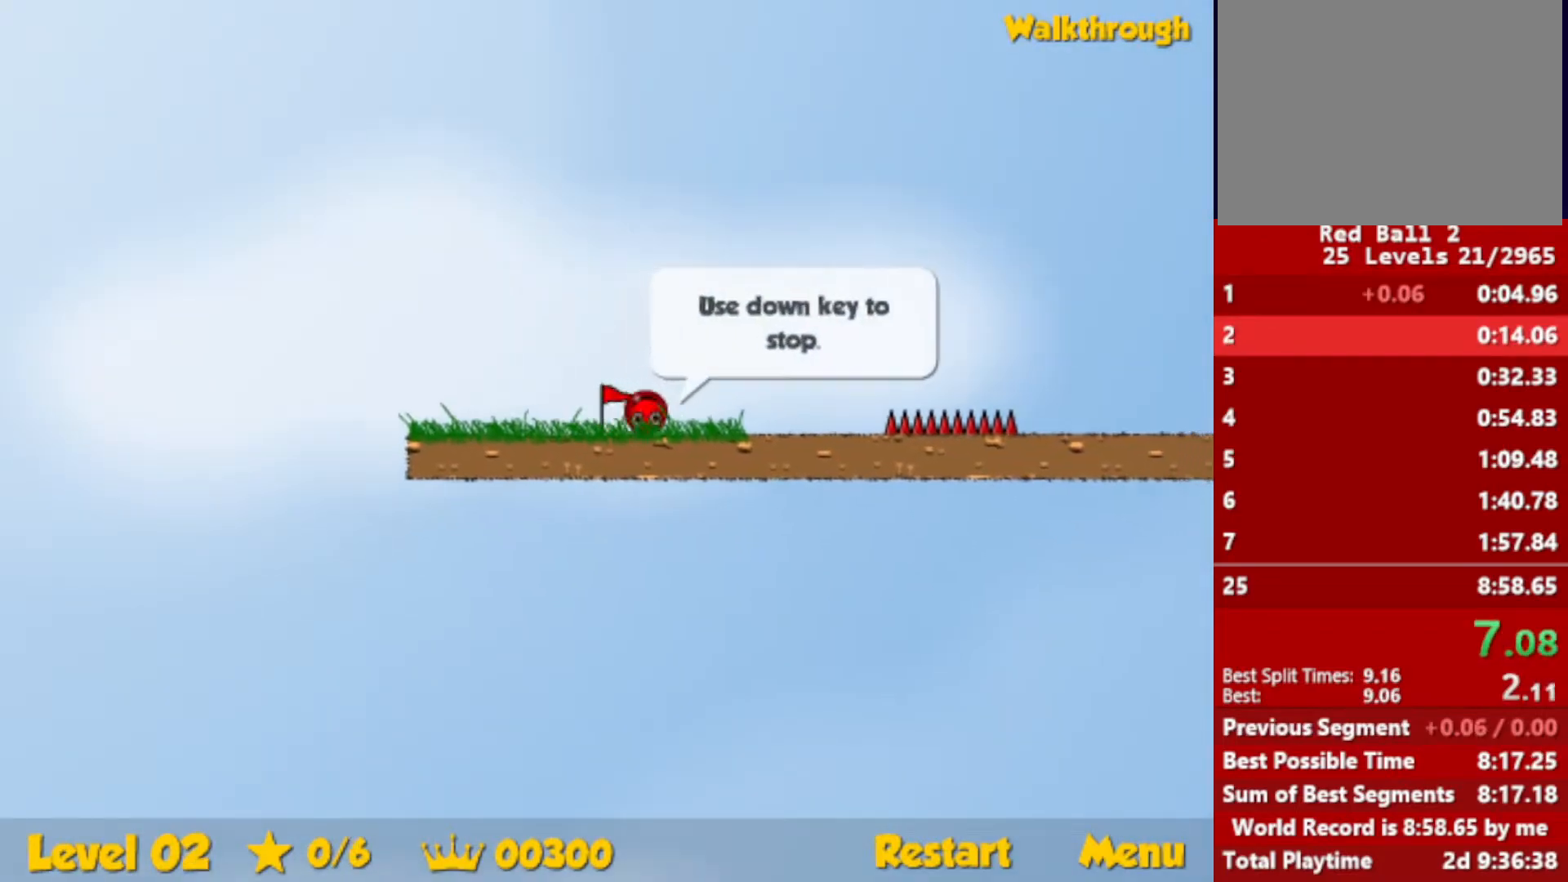
{"keys": ["right", "up"], "events": [[83, "up", "down"], [116, "escape", "down"], [166, "escape", "up"]]}
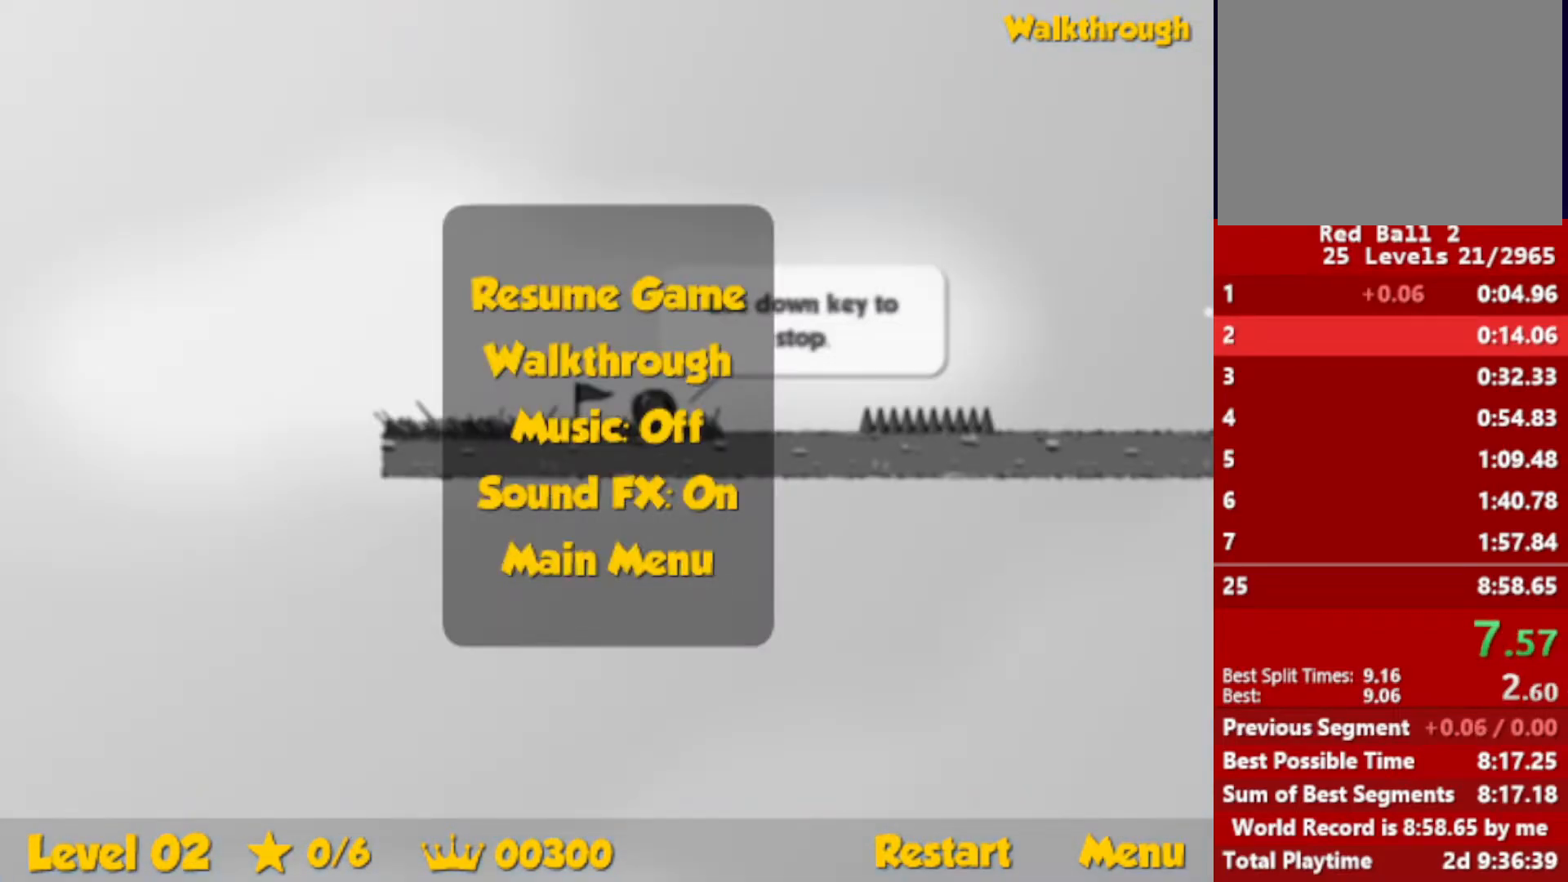
{"keys": ["right", "up"], "events": [[133, "escape", "down"], [183, "escape", "up"]]}
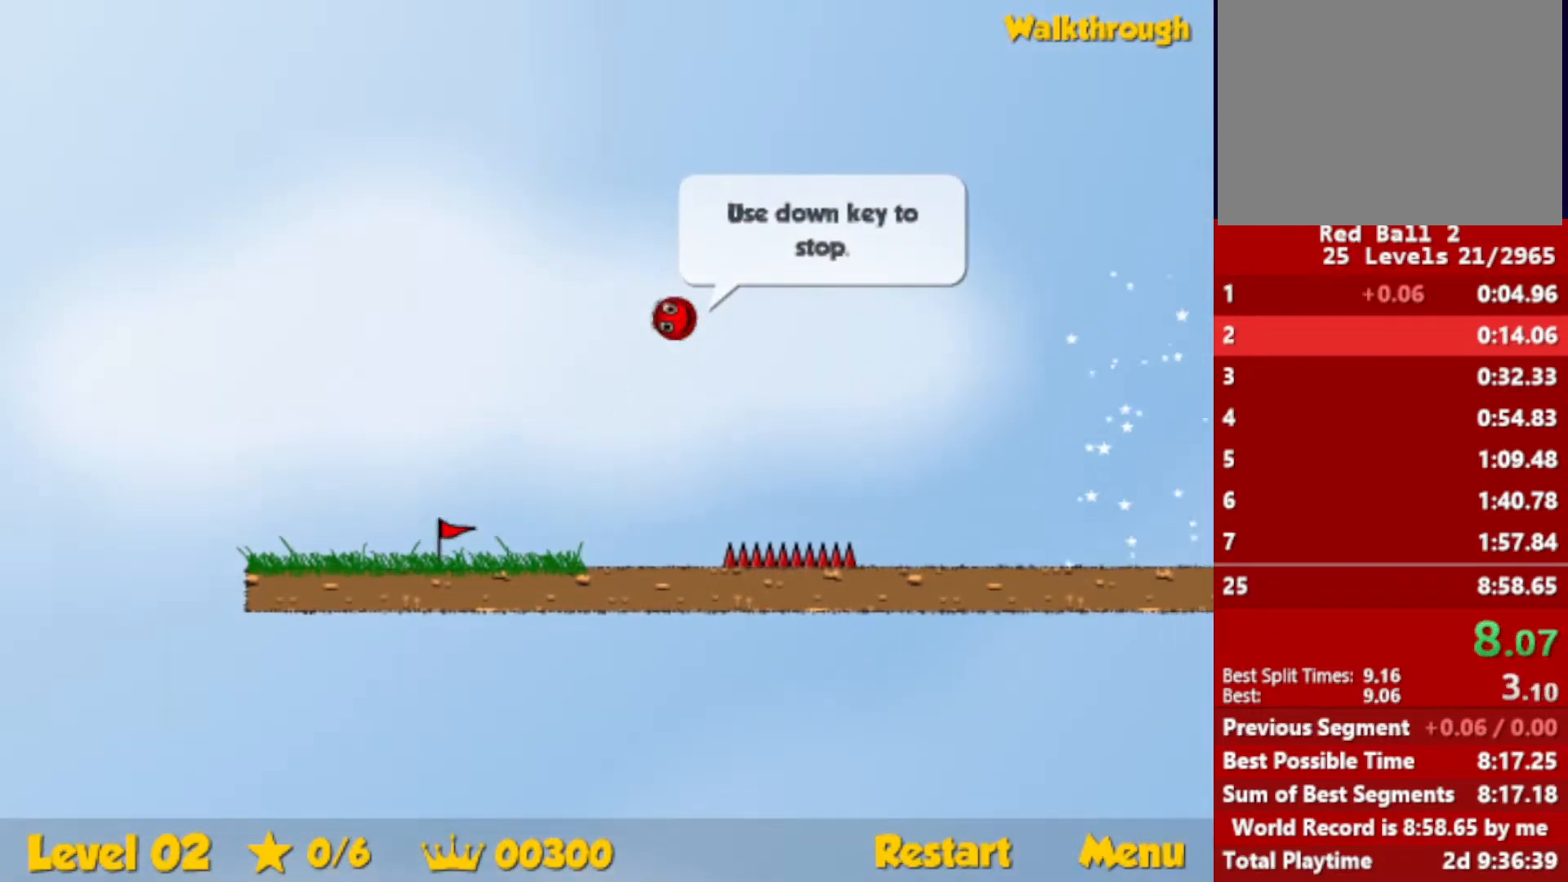
{"keys": ["right"], "events": [[100, "up", "up"]]}
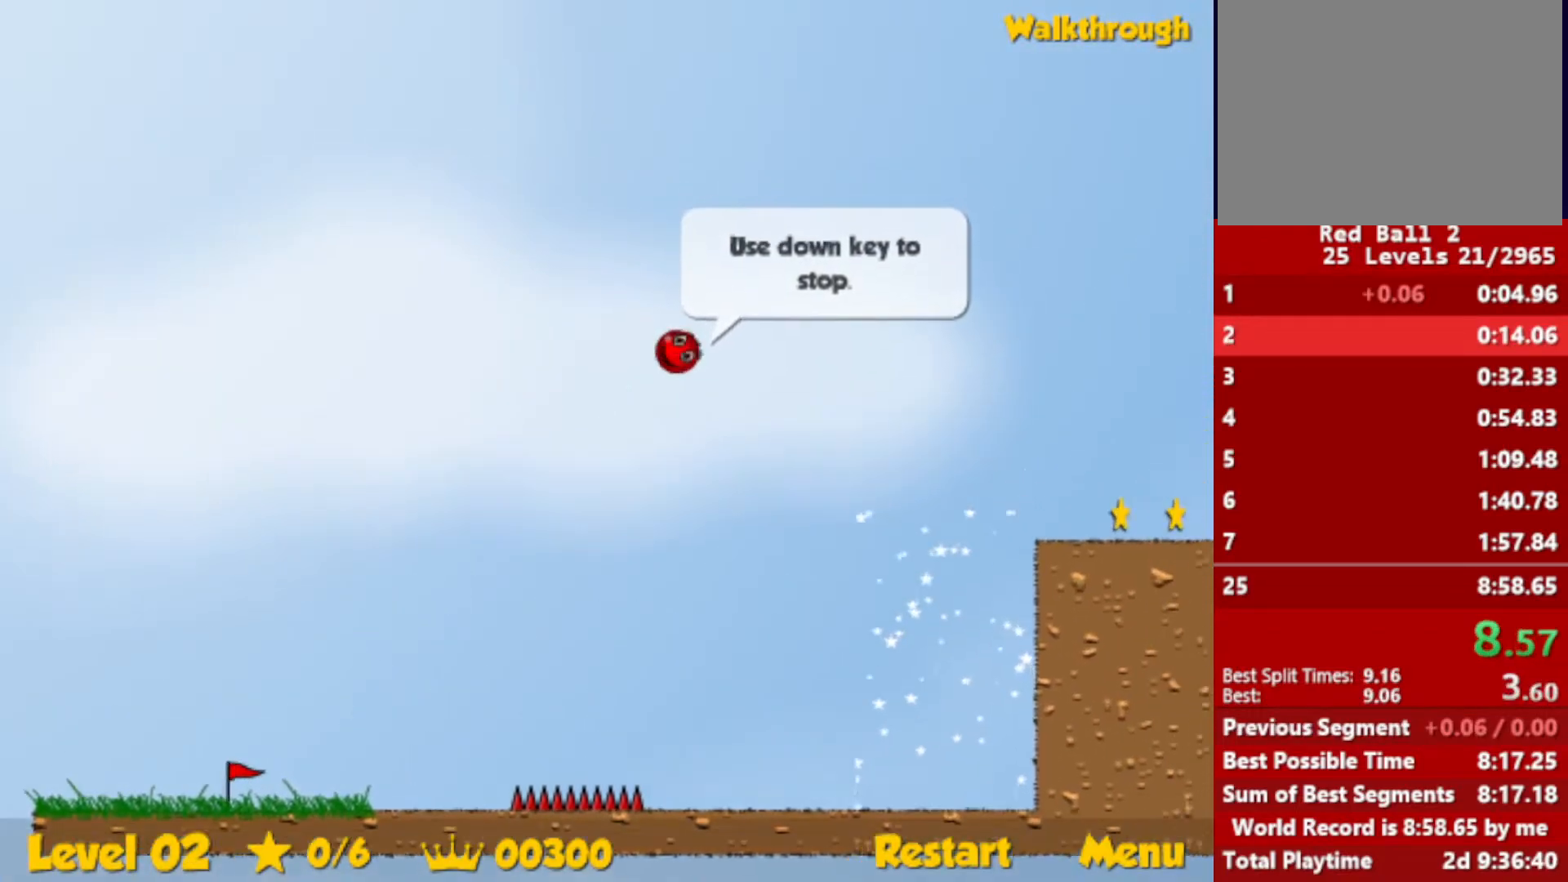
{"keys": ["right"], "events": []}
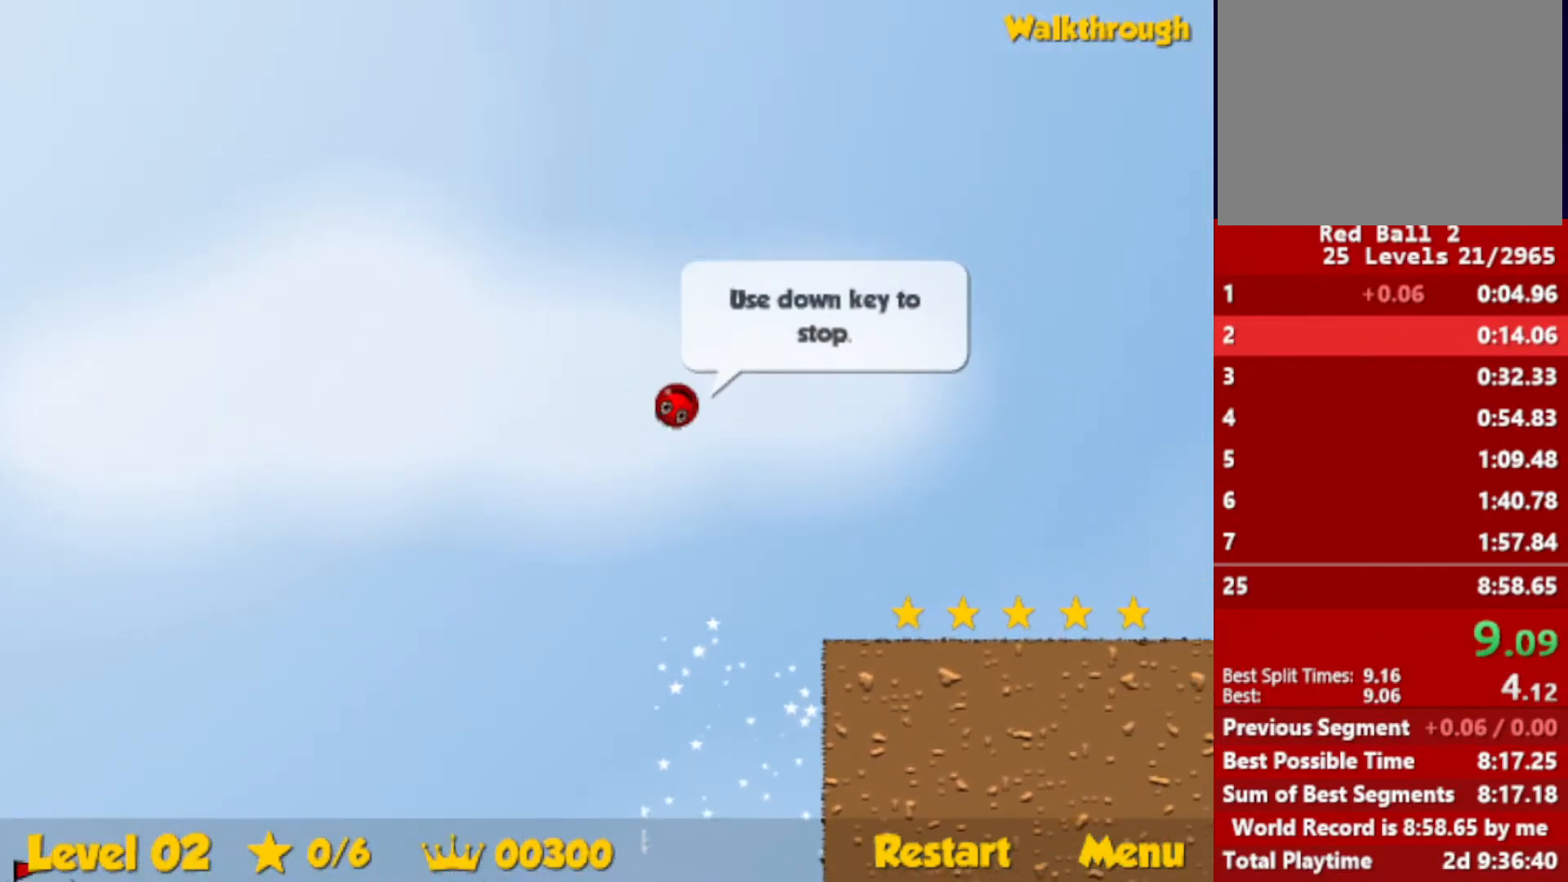
{"keys": ["right"], "events": [[33, "down", "down"], [183, "down", "up"]]}
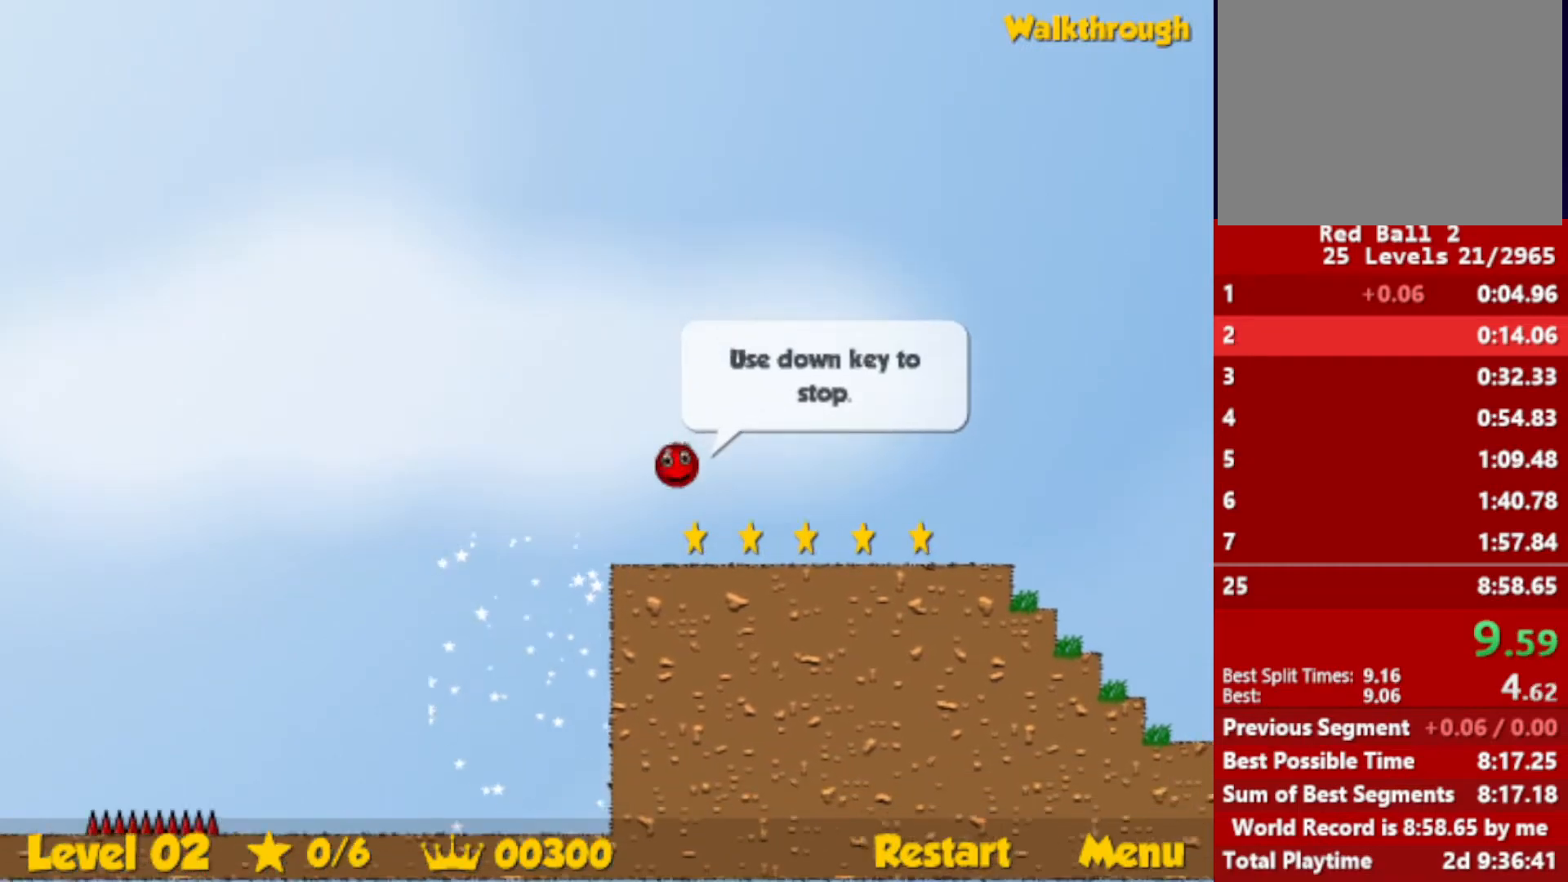
{"keys": ["right", "up"], "events": [[466, "up", "down"]]}
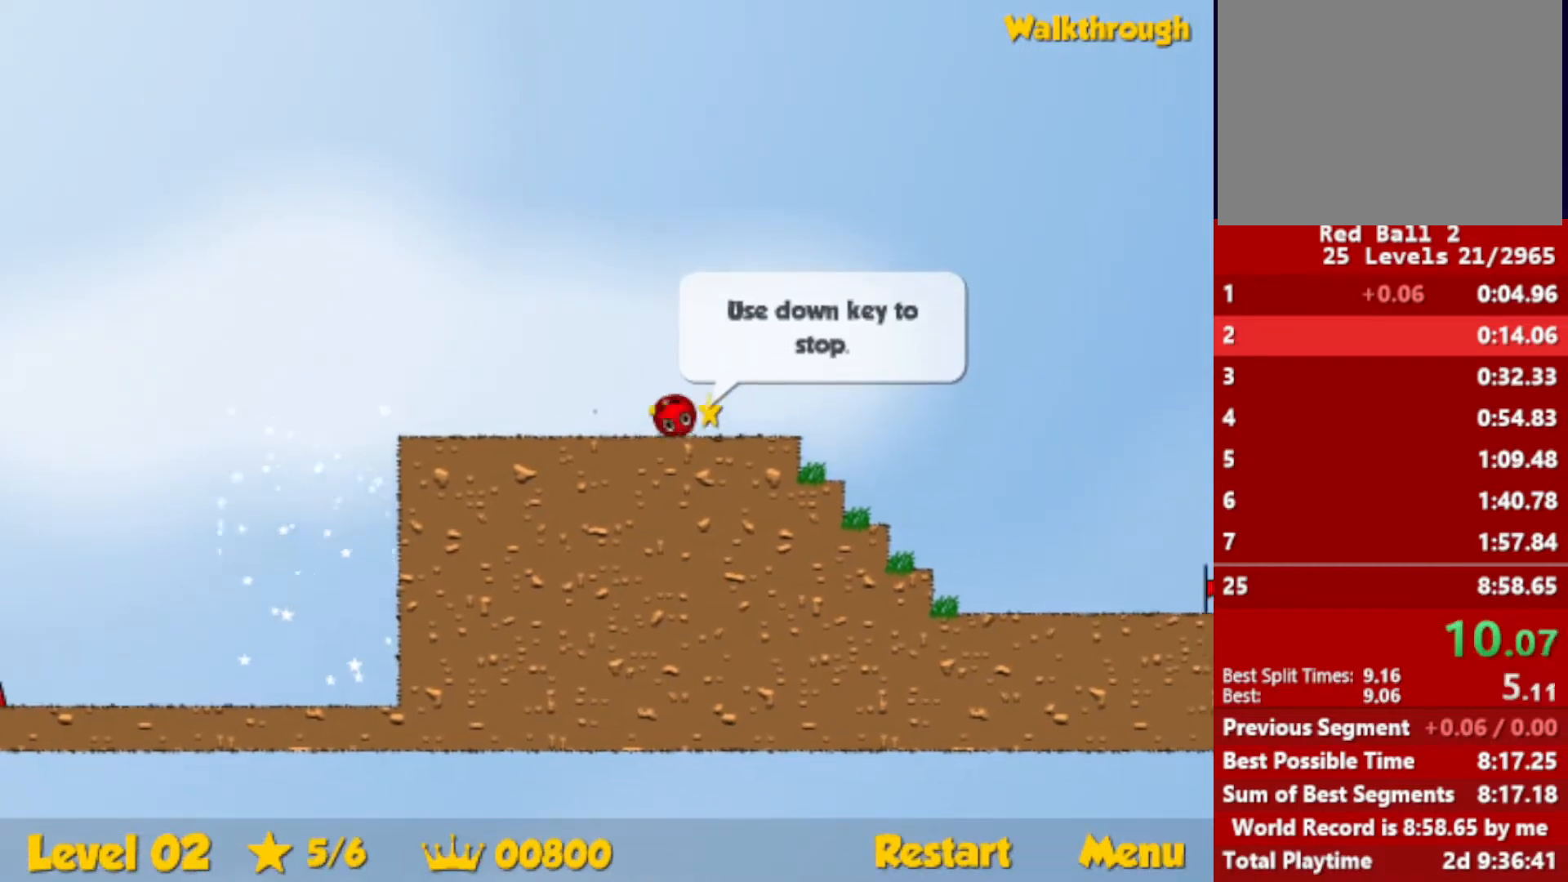
{"keys": ["right", "up"], "events": []}
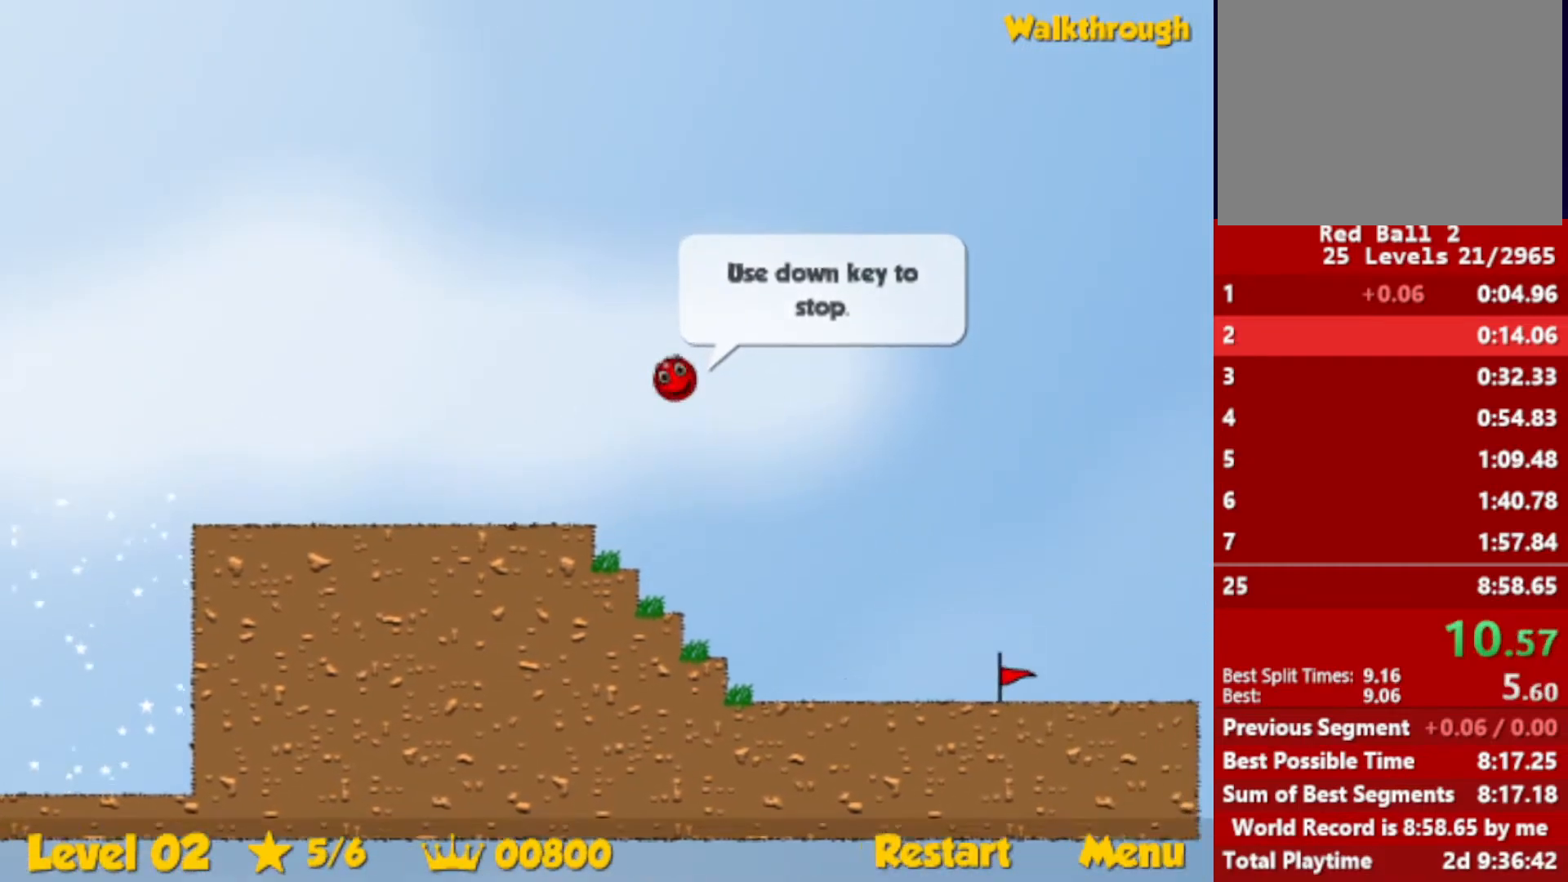
{"keys": ["right", "up"], "events": []}
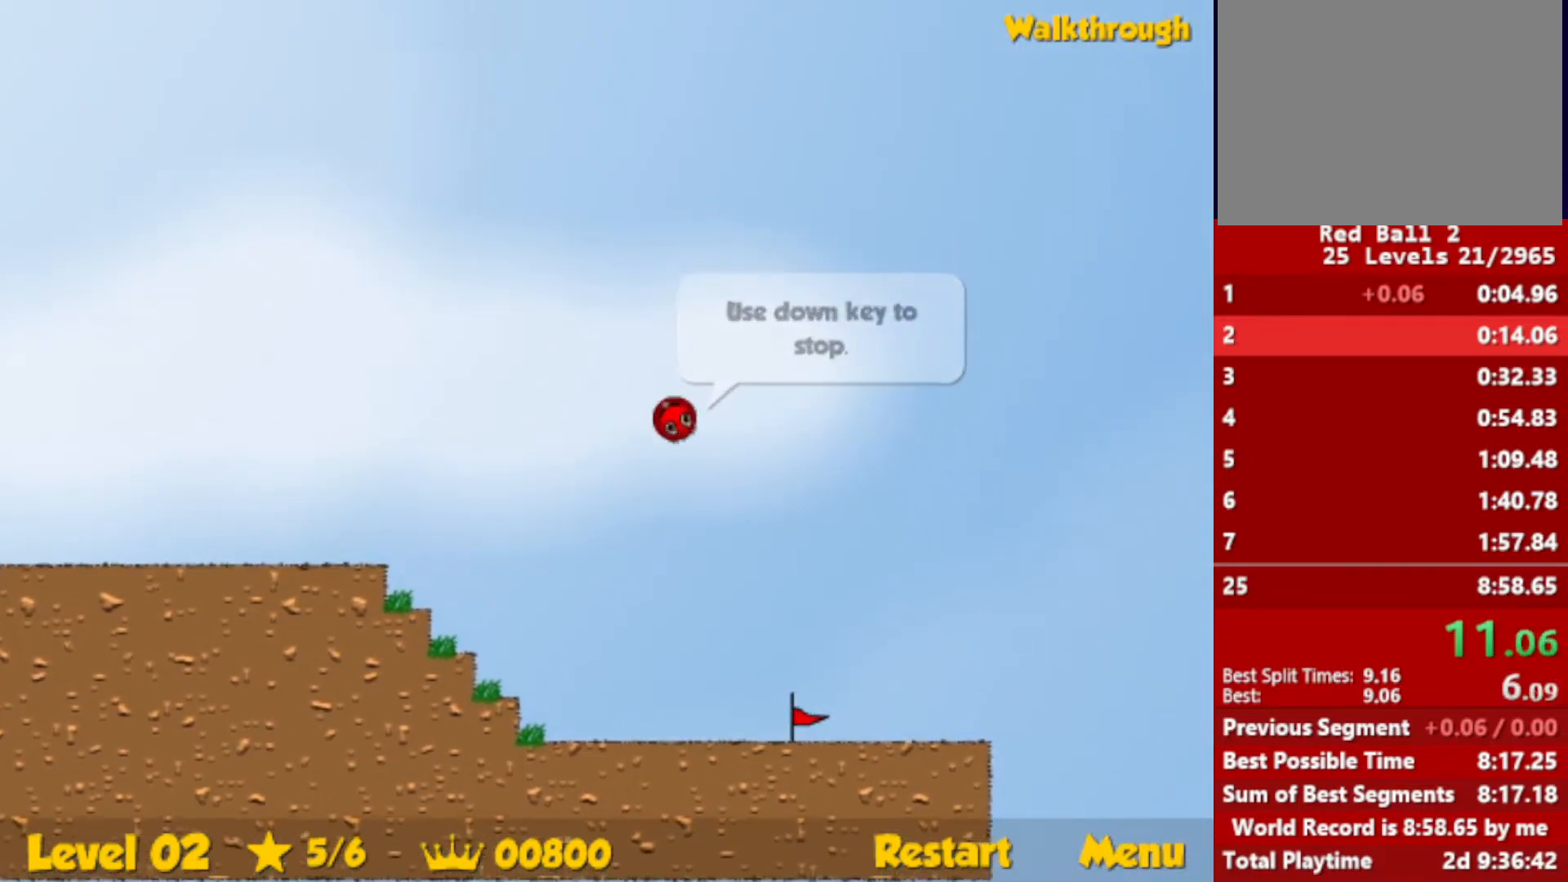
{"keys": ["right", "up"], "events": []}
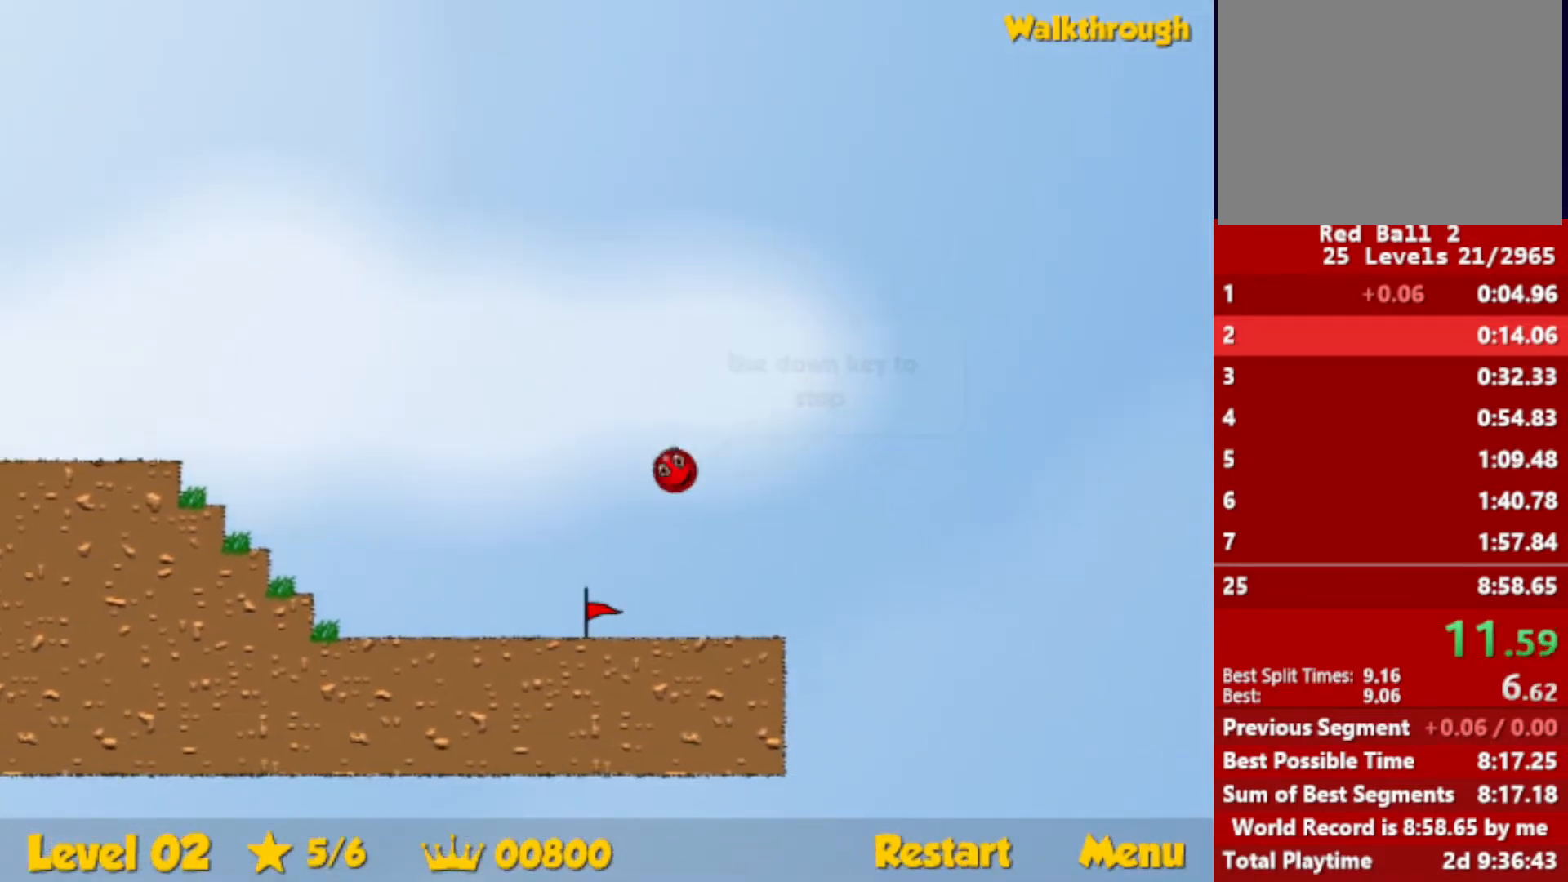
{"keys": ["right"], "events": [[333, "up", "up"]]}
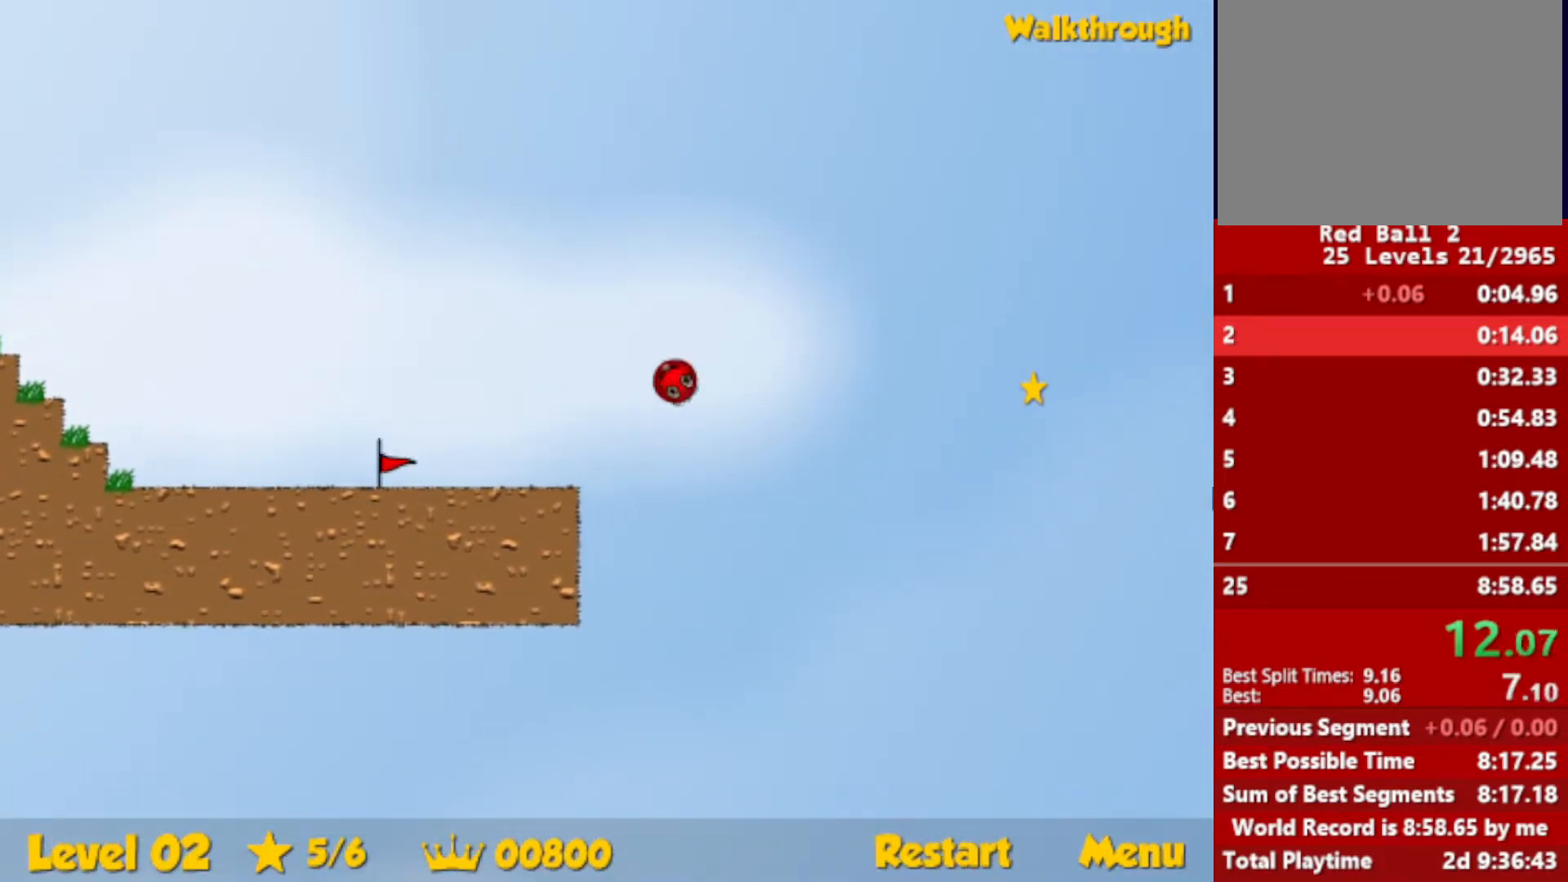
{"keys": ["right"], "events": []}
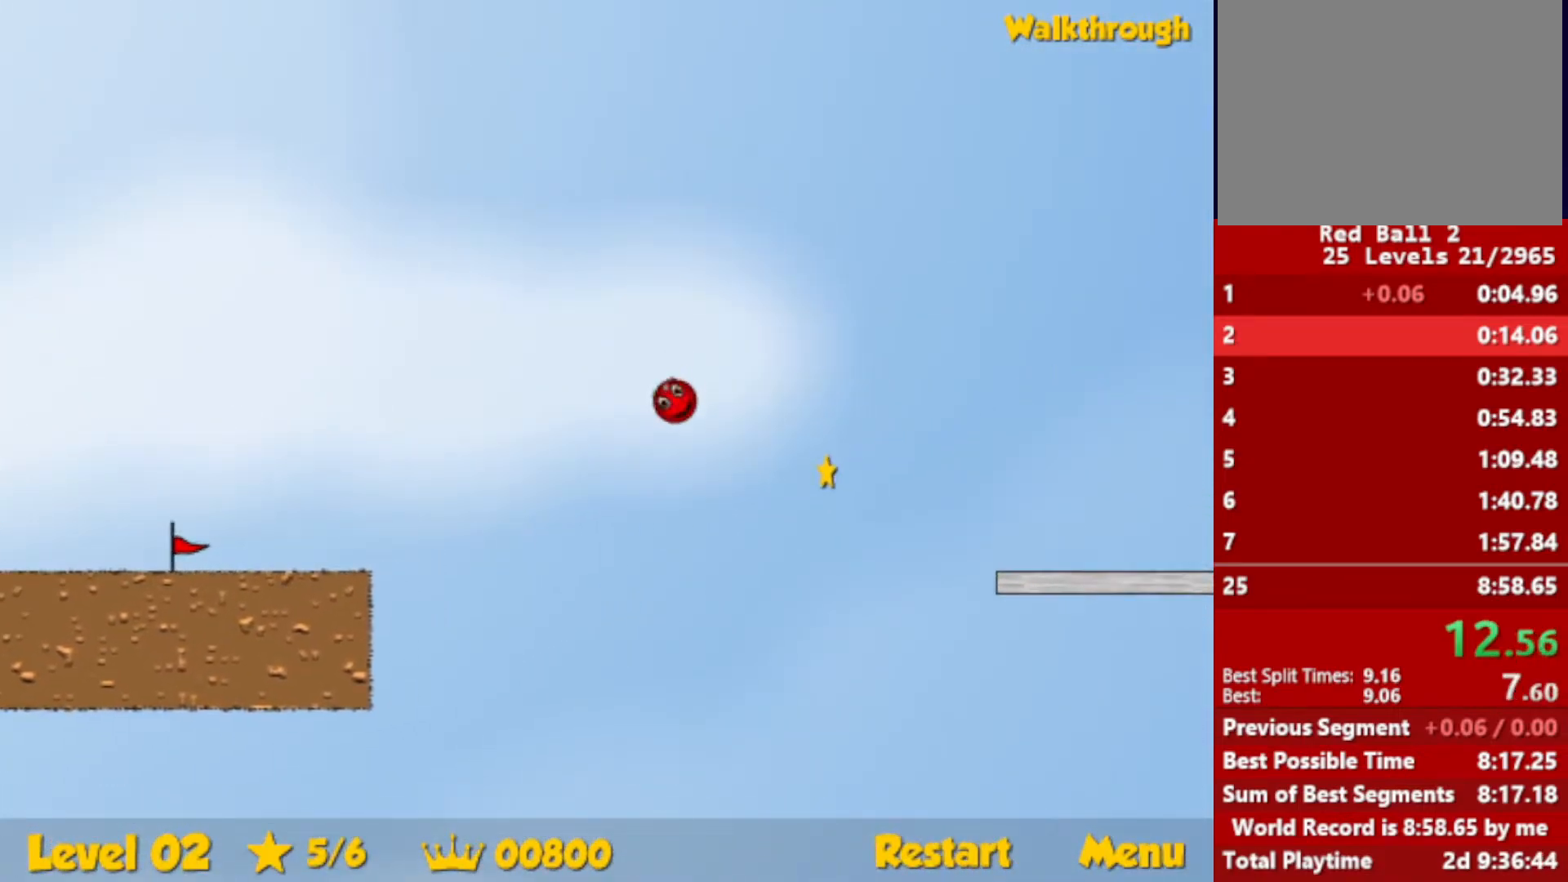
{"keys": ["right"], "events": []}
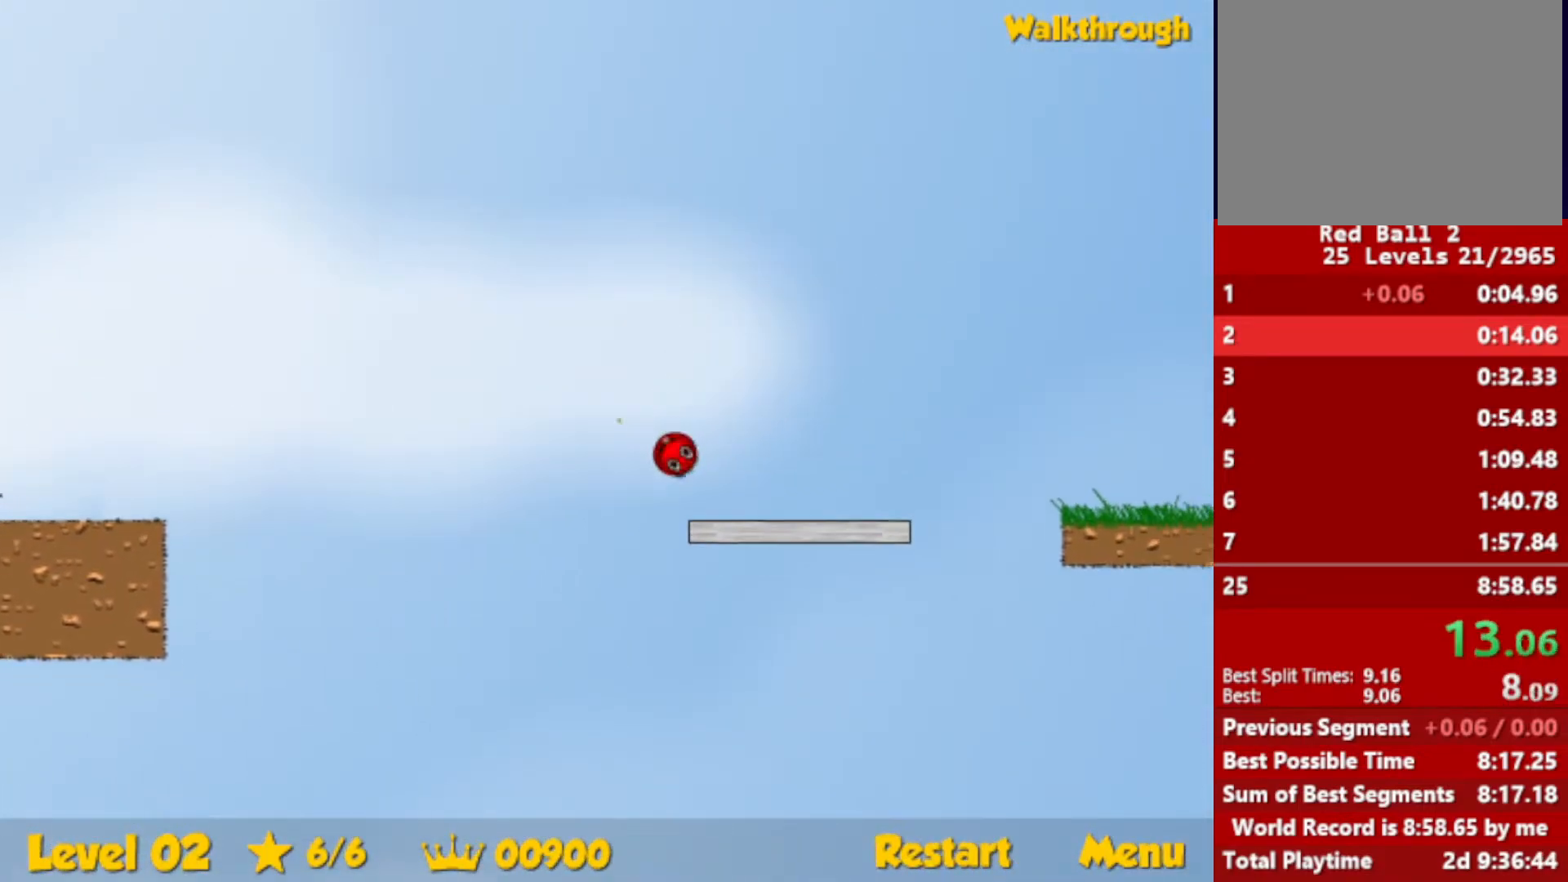
{"keys": ["right"], "events": [[283, "up", "down"], [316, "up", "up"]]}
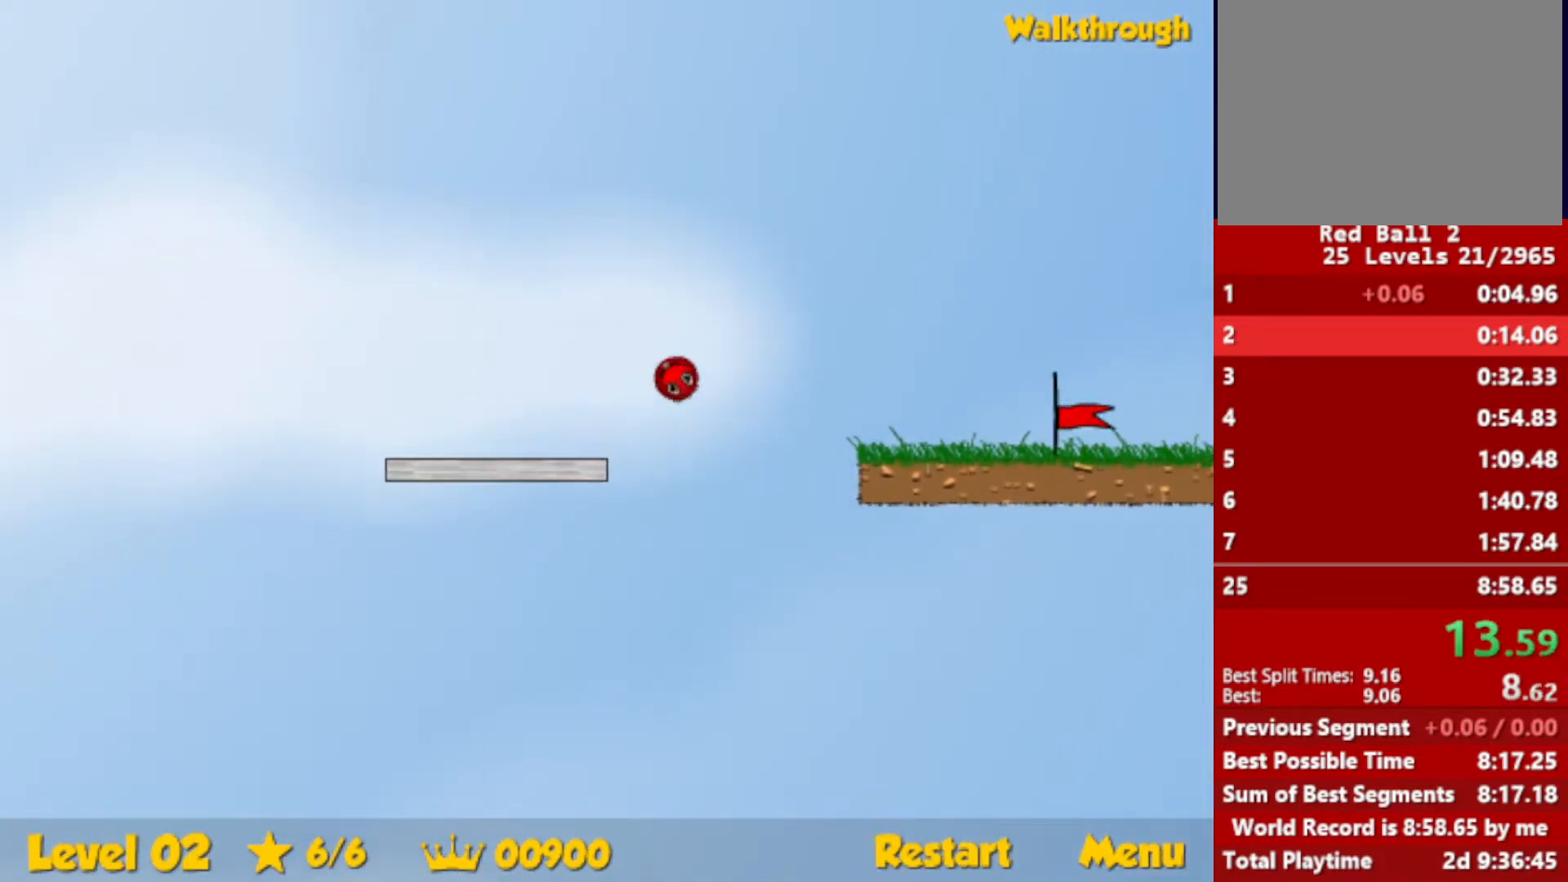
{"keys": ["right"], "events": []}
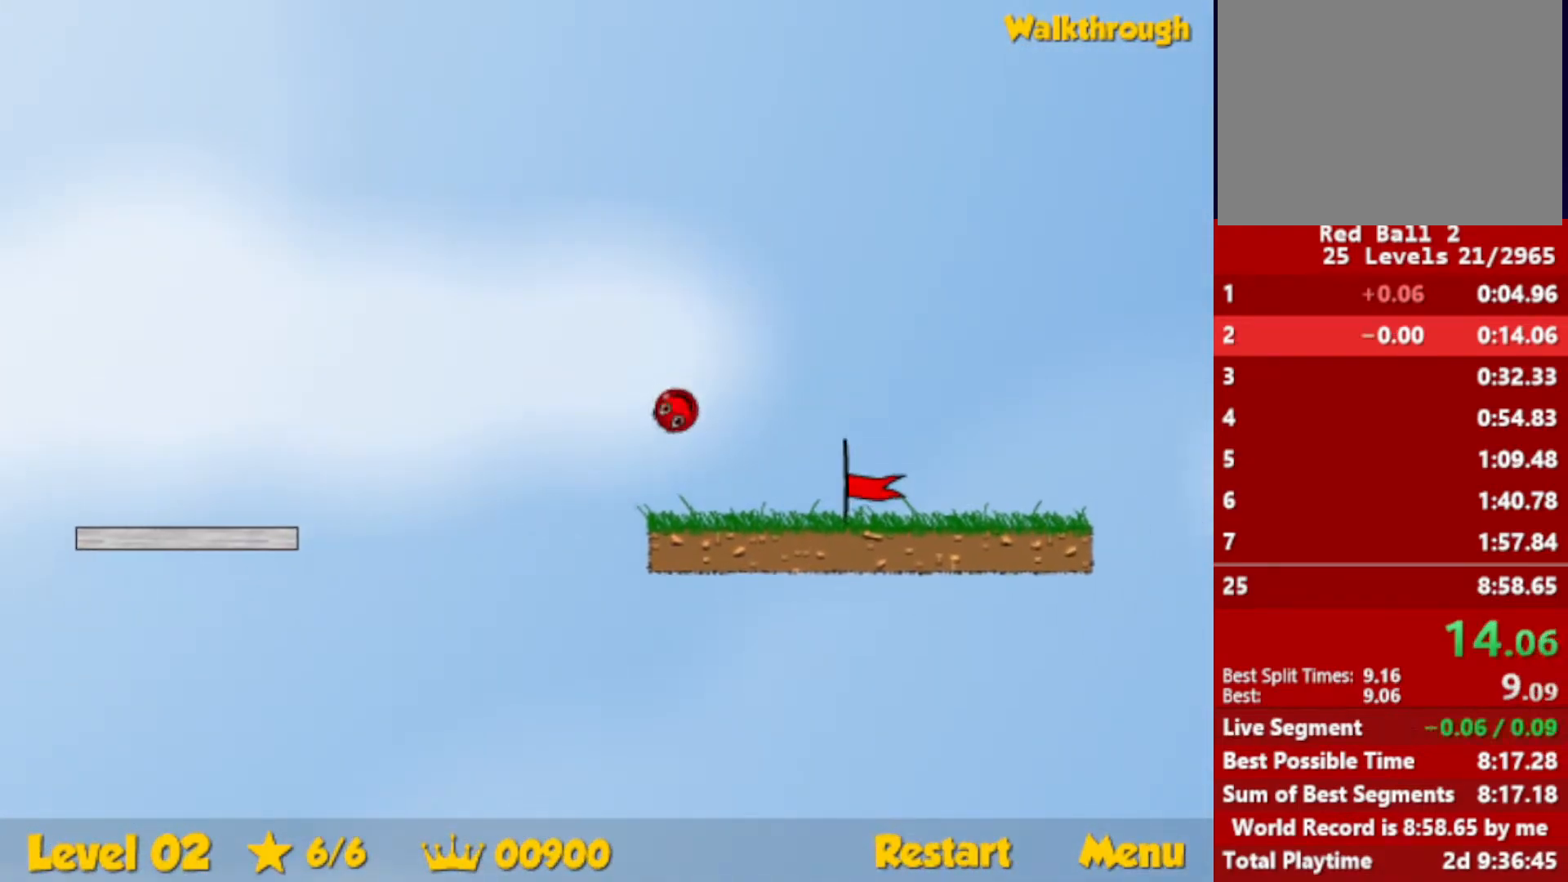
{"keys": ["right"], "events": []}
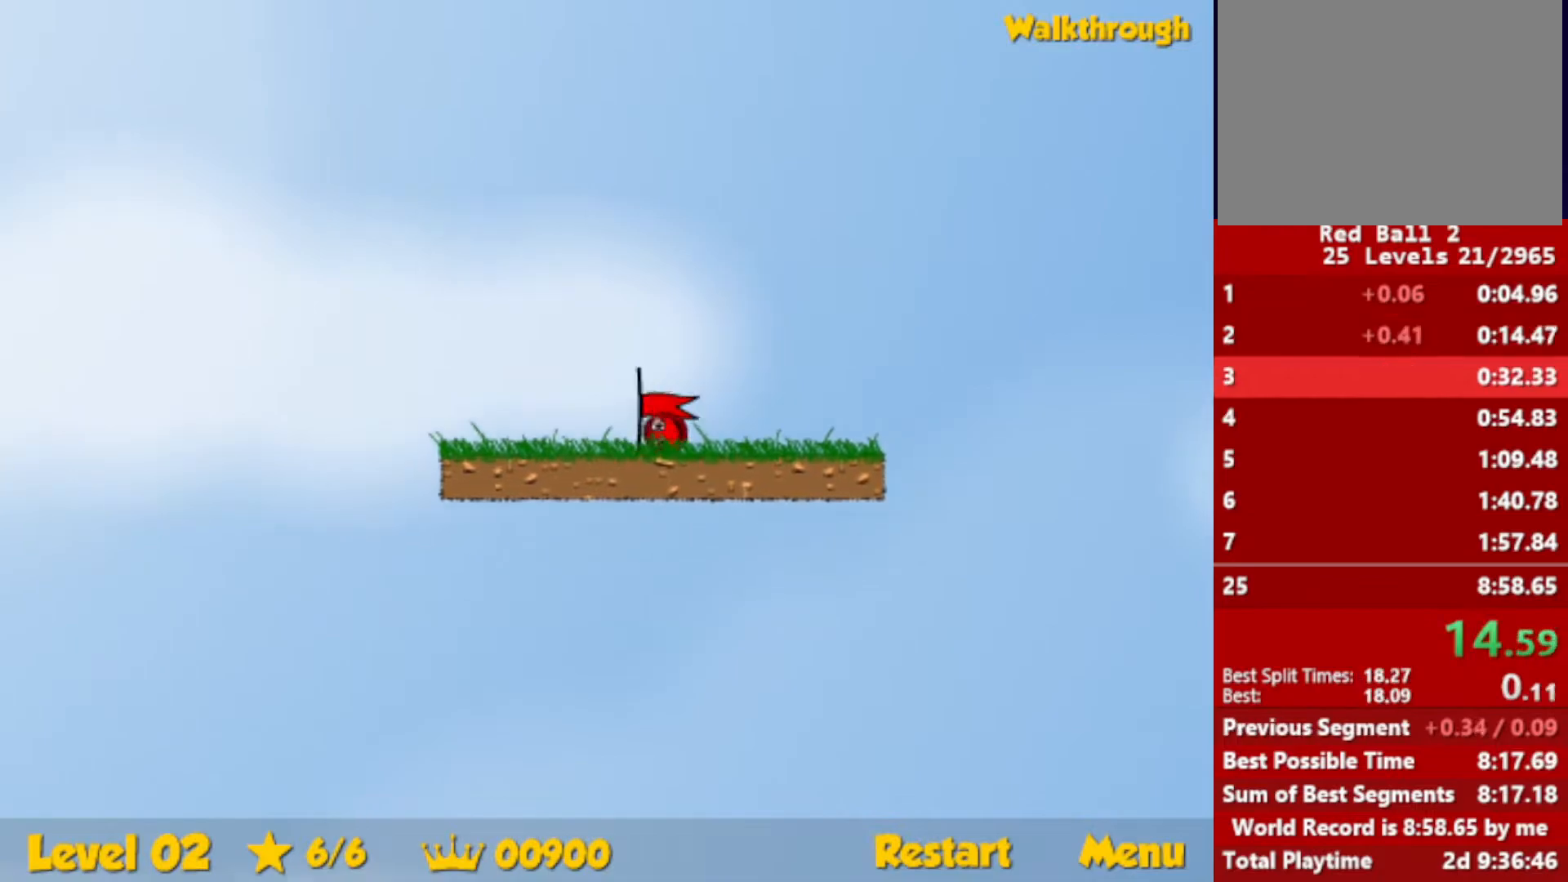
{"keys": ["right"], "events": [[183, "right", "up"], [266, "right", "down"]]}
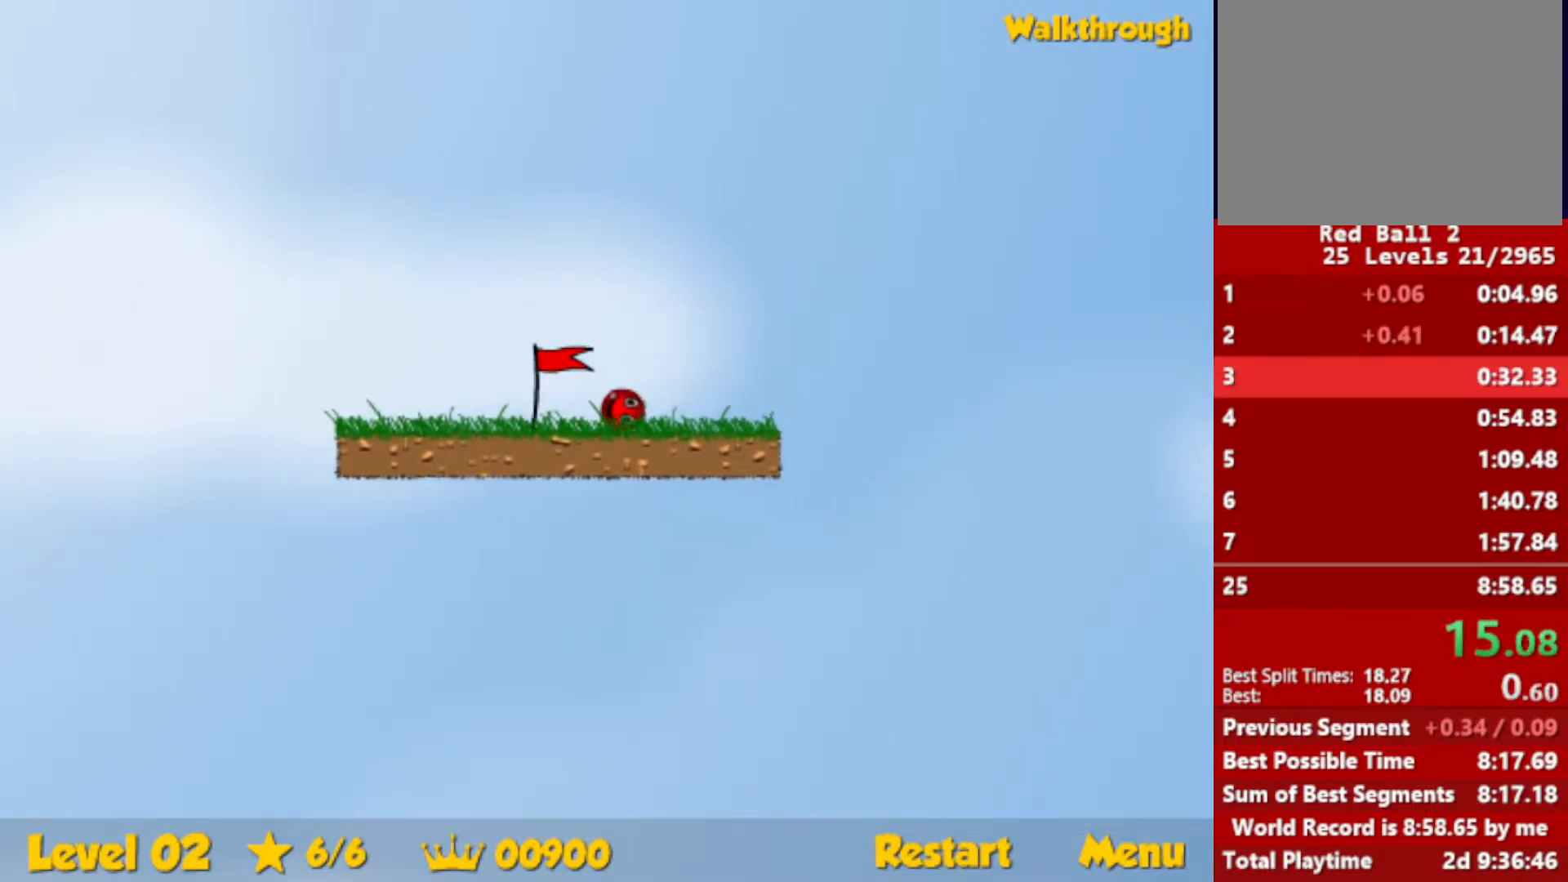
{"keys": ["right"], "events": []}
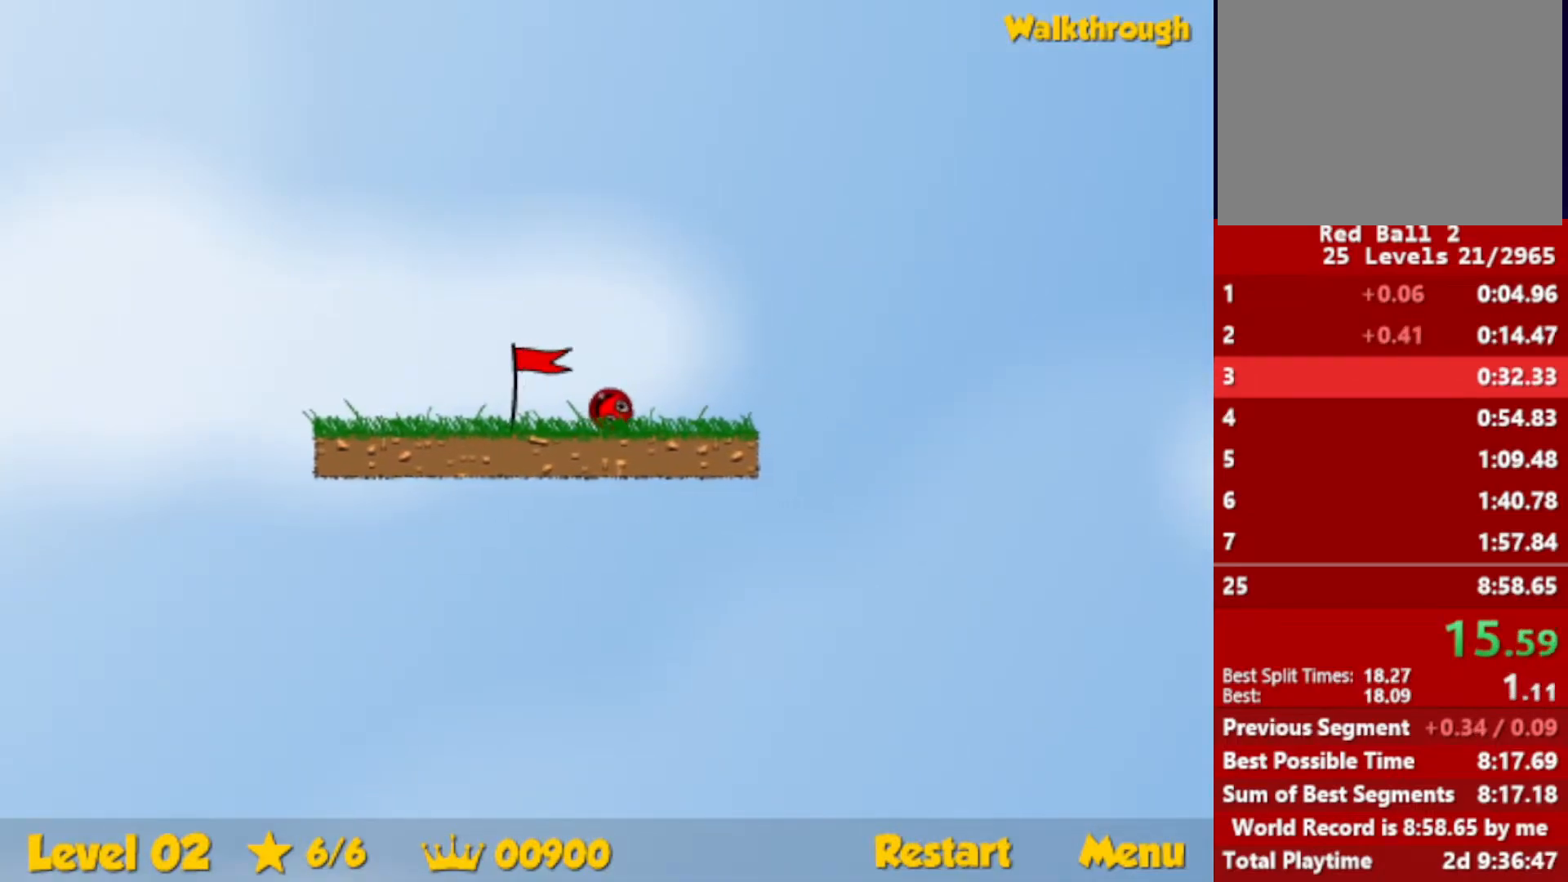
{"keys": ["right"], "events": []}
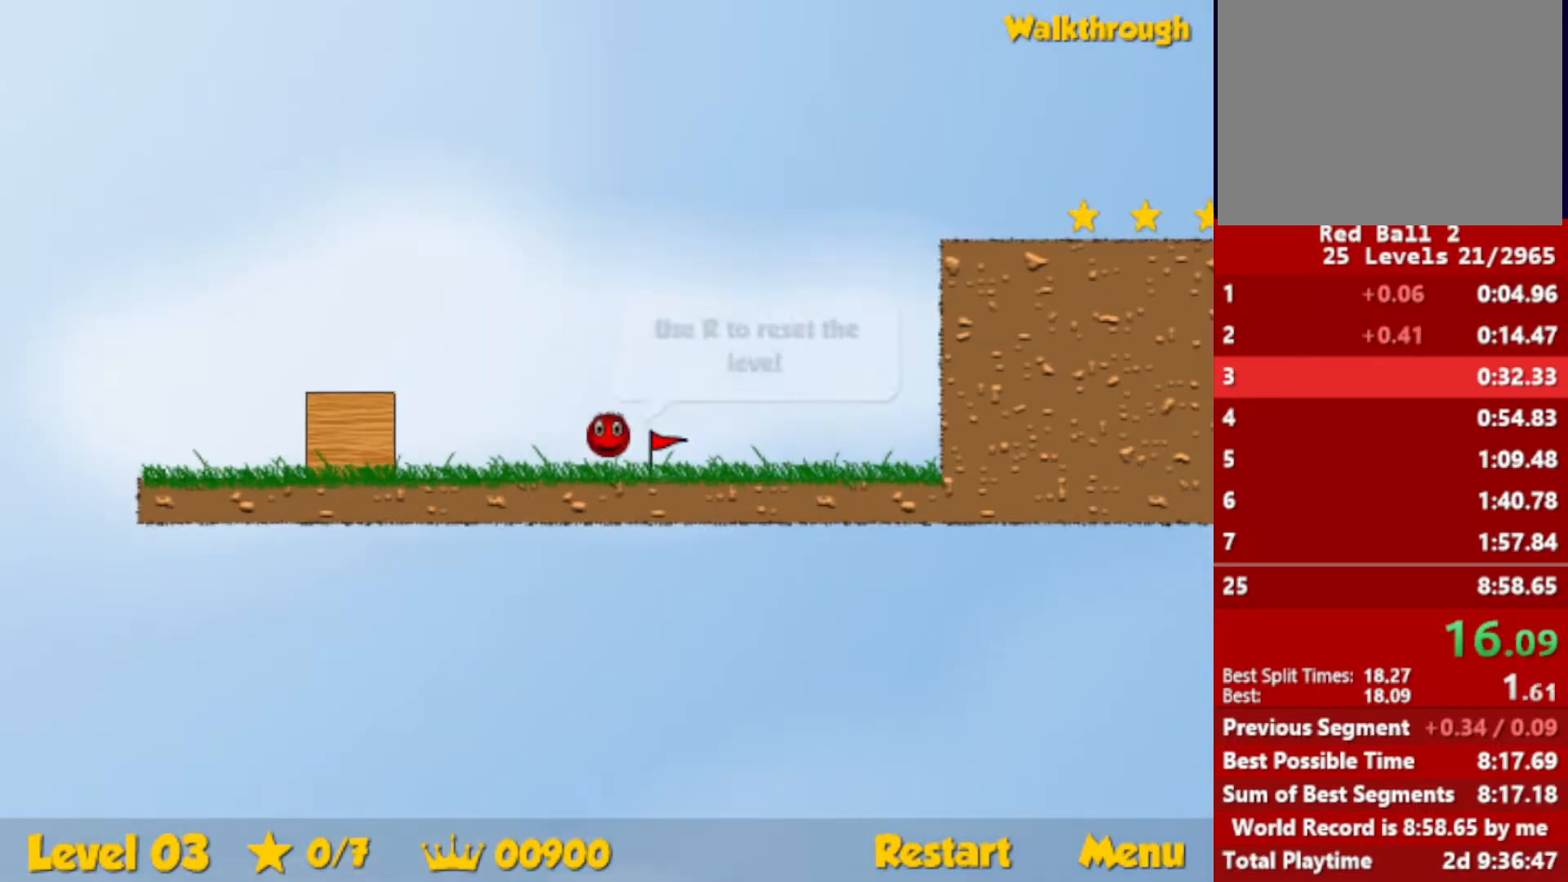
{"keys": ["right"], "events": []}
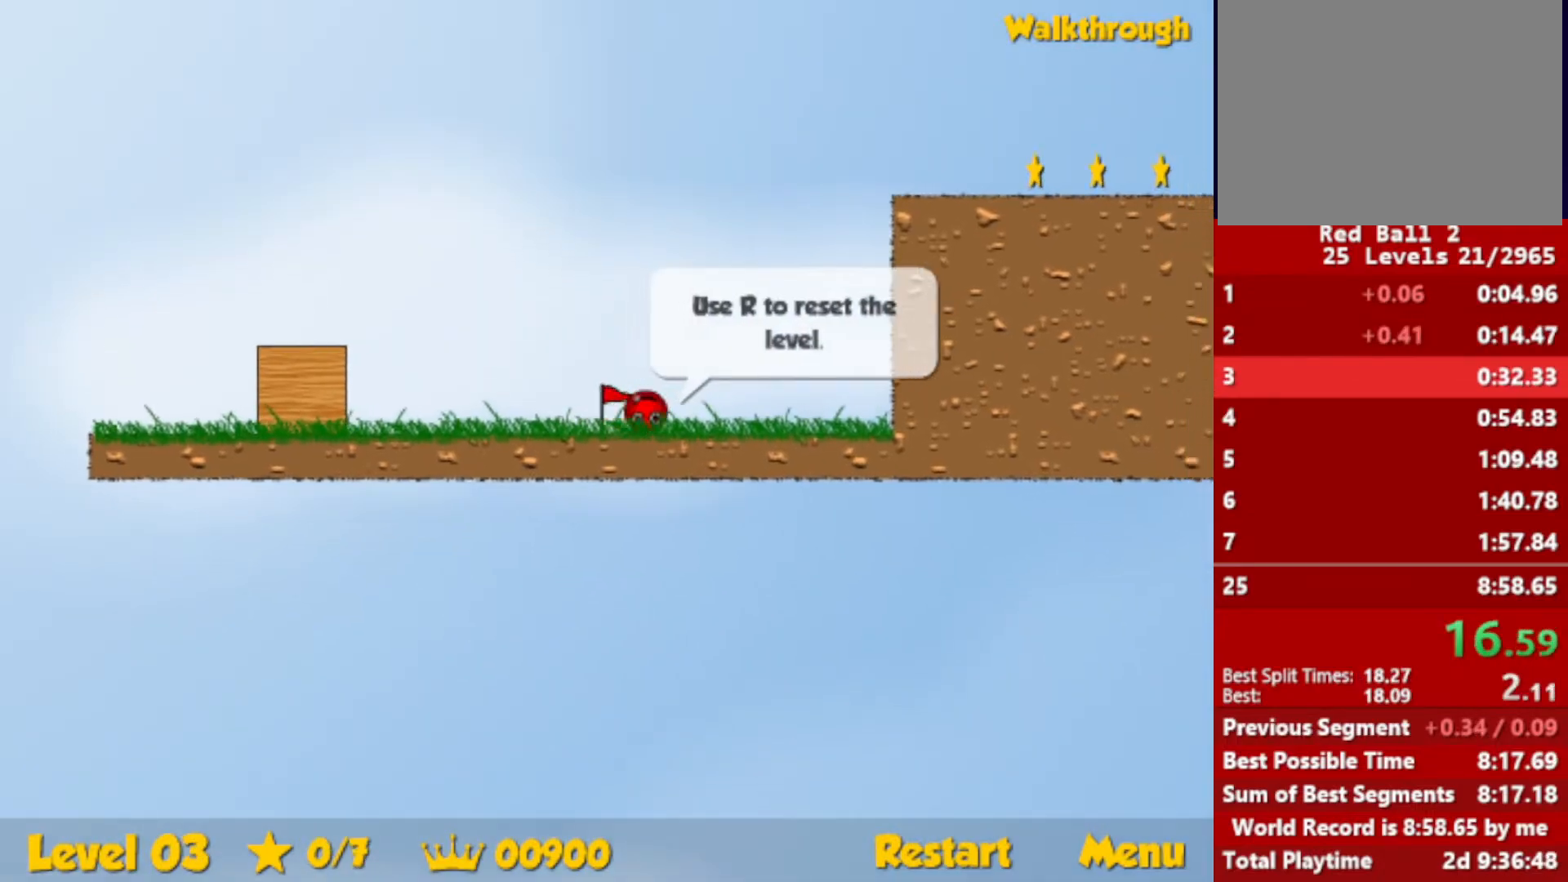
{"keys": ["right"], "events": []}